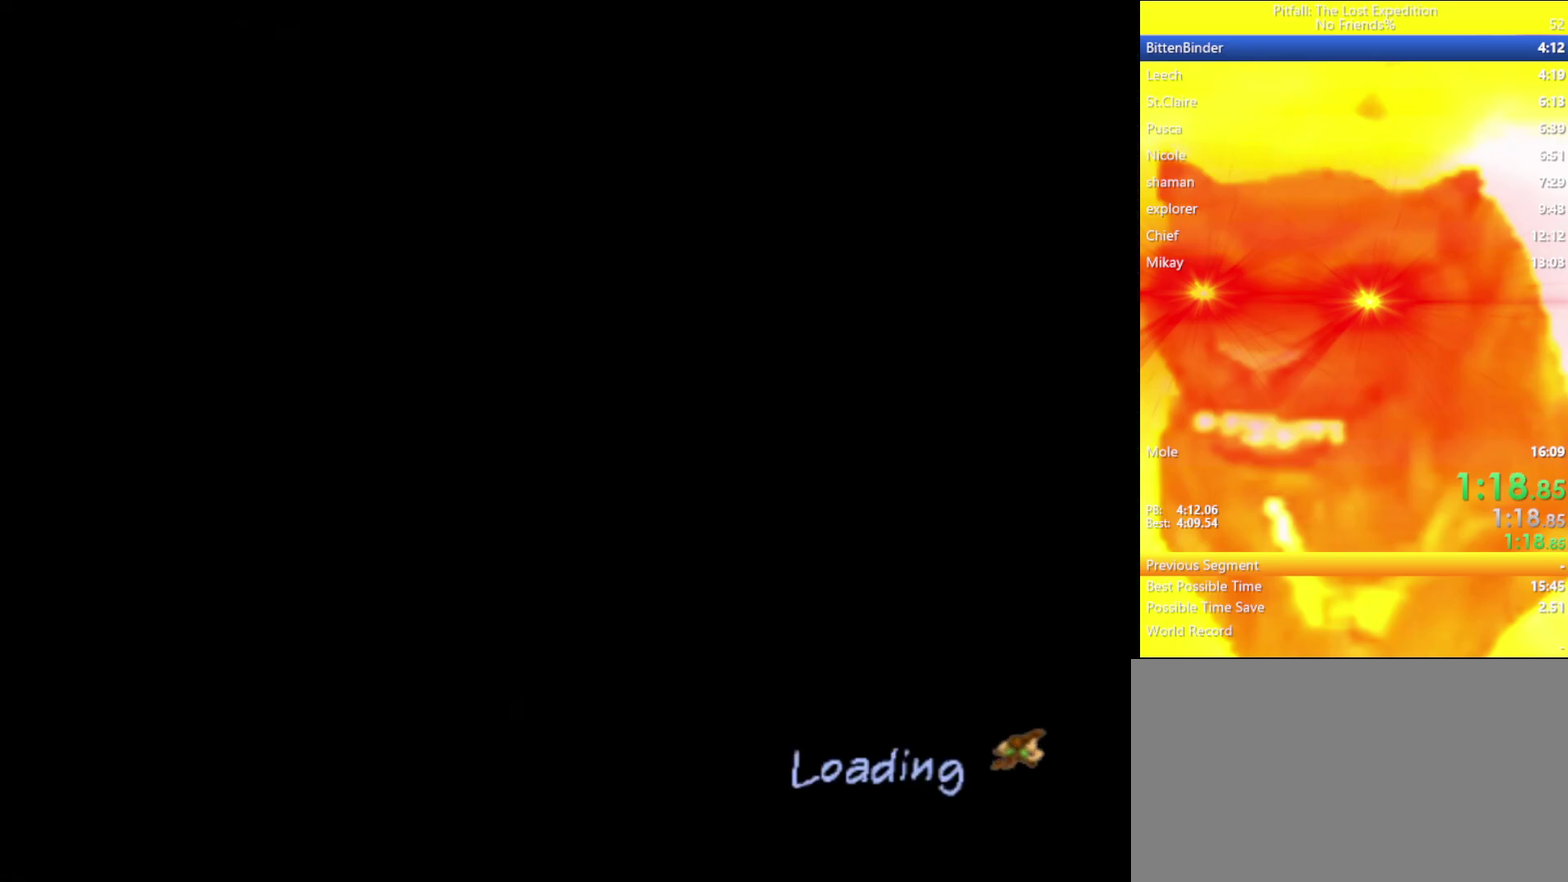
Gameplay with a controller (Nintendo layout); each line is a JSON object with the inputs held at the frame after it. "events" lists button and stick changes between this image and that frame as [ms after this image, input, new state], when the widget could be followed in between. Not read: L3 R3.
{"buttons": [], "left_stick": "center", "right_stick": "center", "events": []}
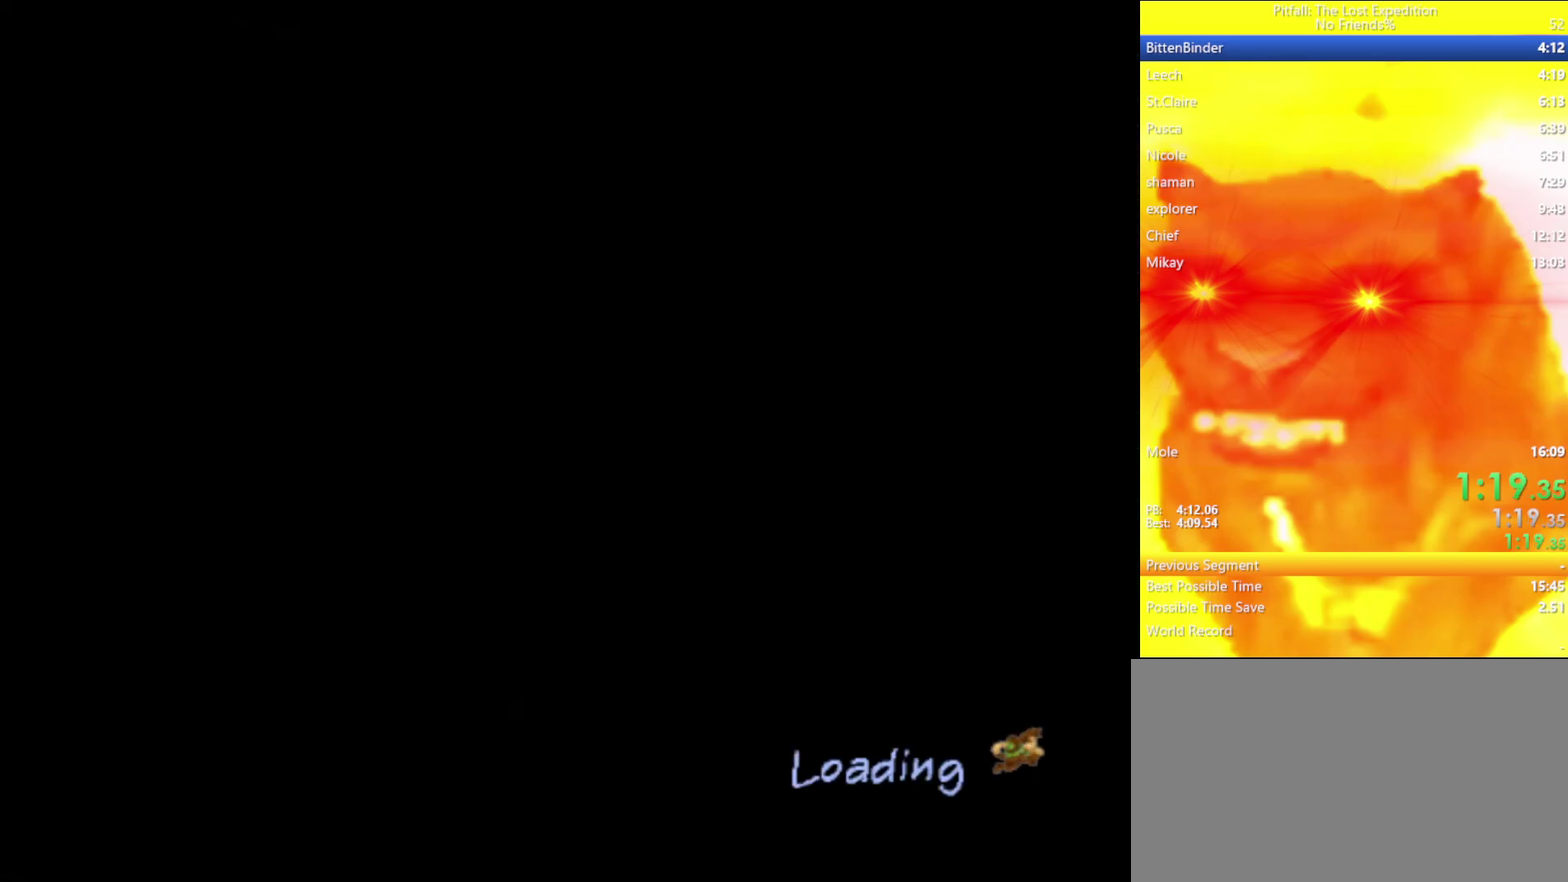
{"buttons": [], "left_stick": "center", "right_stick": "center", "events": []}
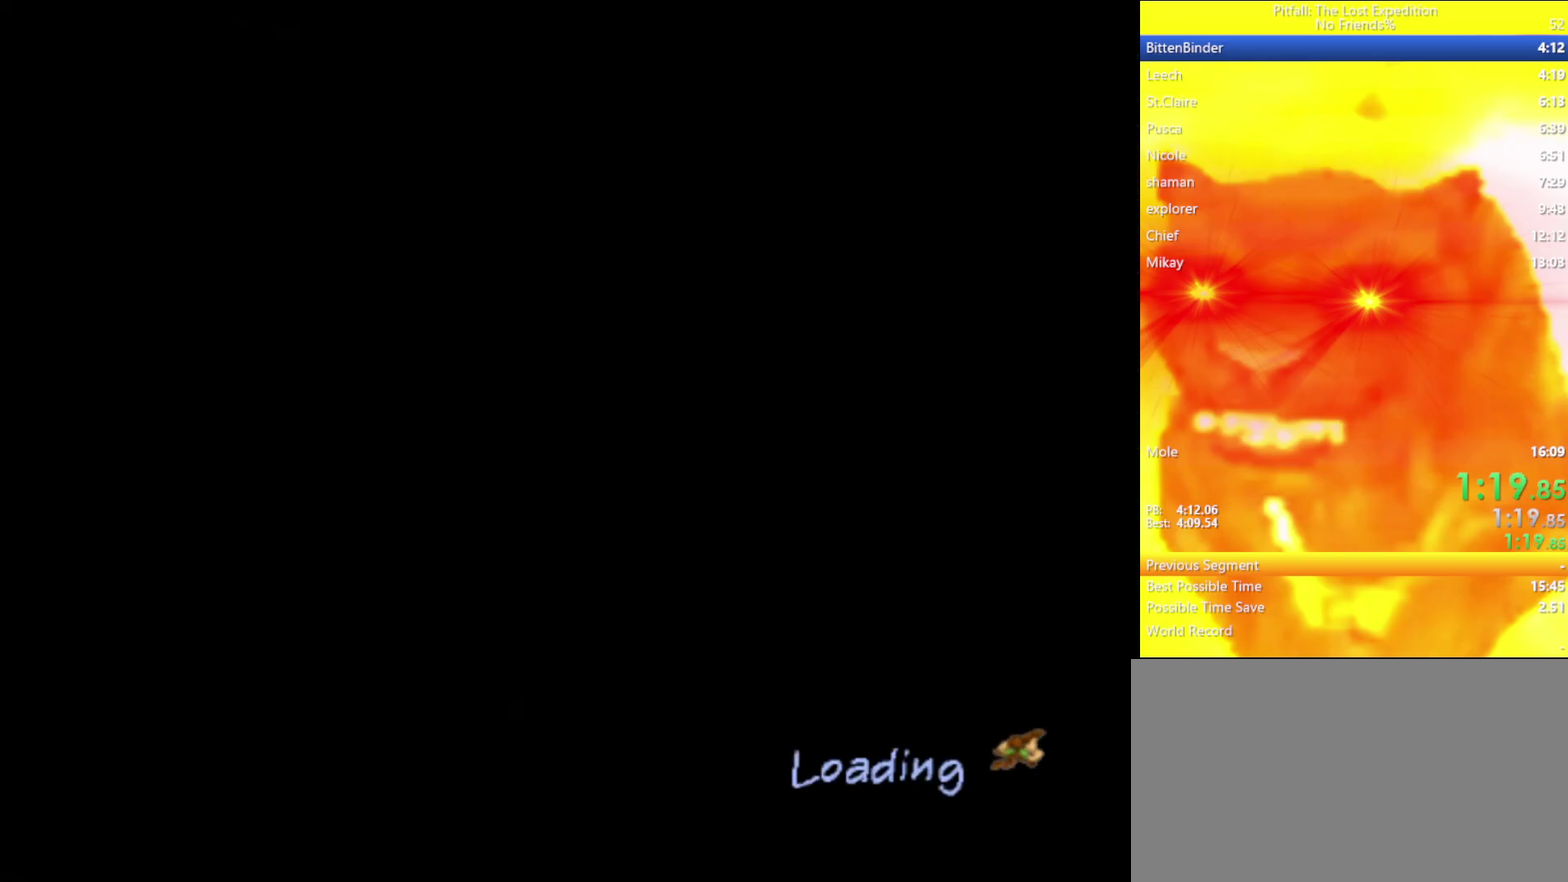
{"buttons": [], "left_stick": "center", "right_stick": "center", "events": []}
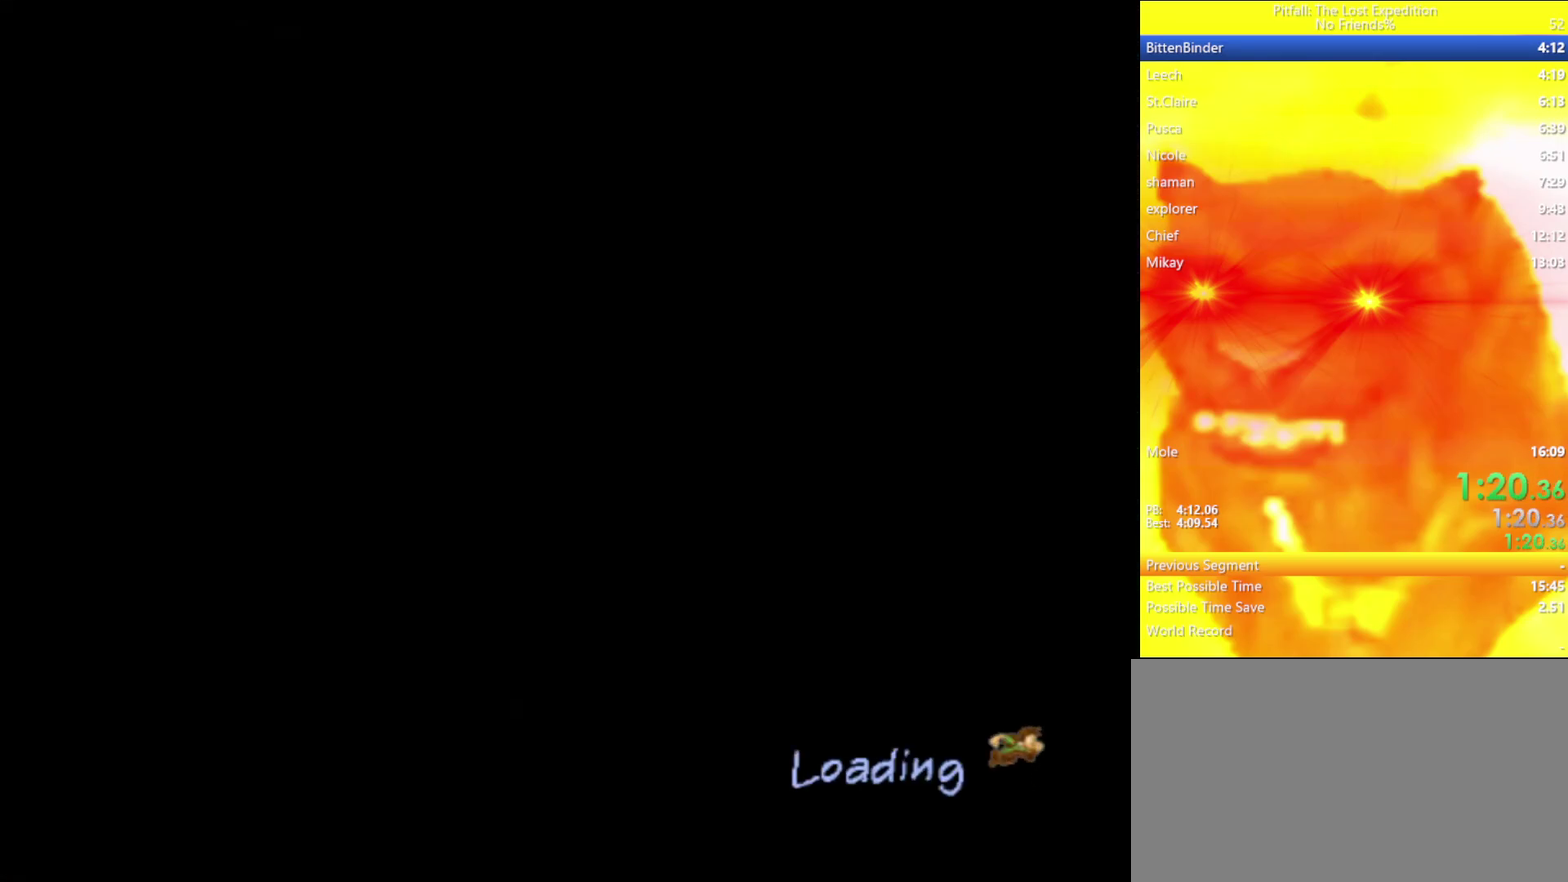
{"buttons": [], "left_stick": "center", "right_stick": "center", "events": []}
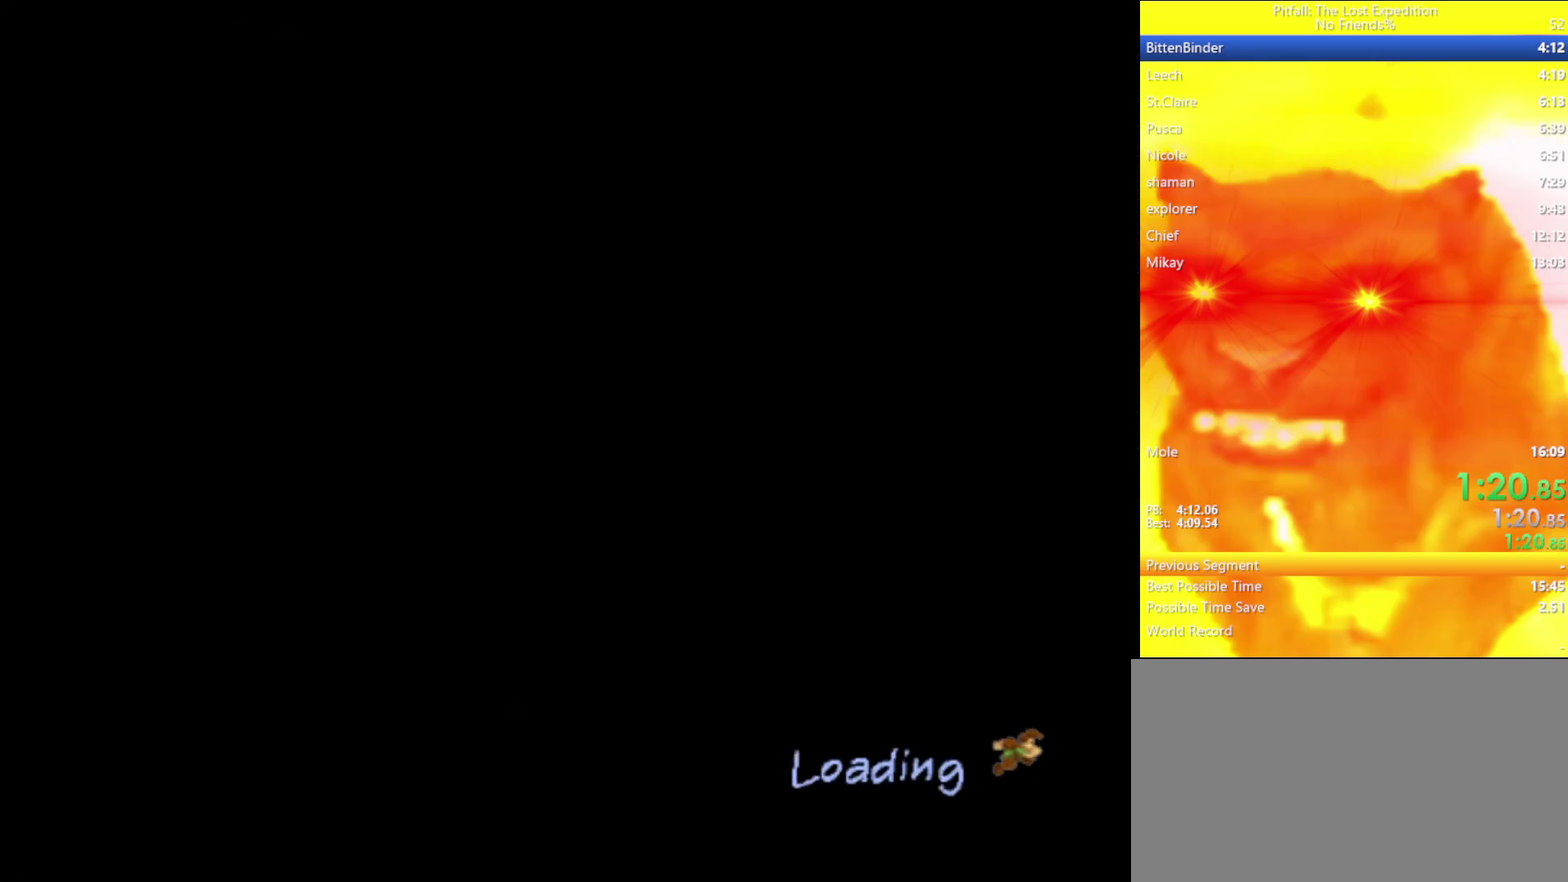
{"buttons": [], "left_stick": "center", "right_stick": "center", "events": []}
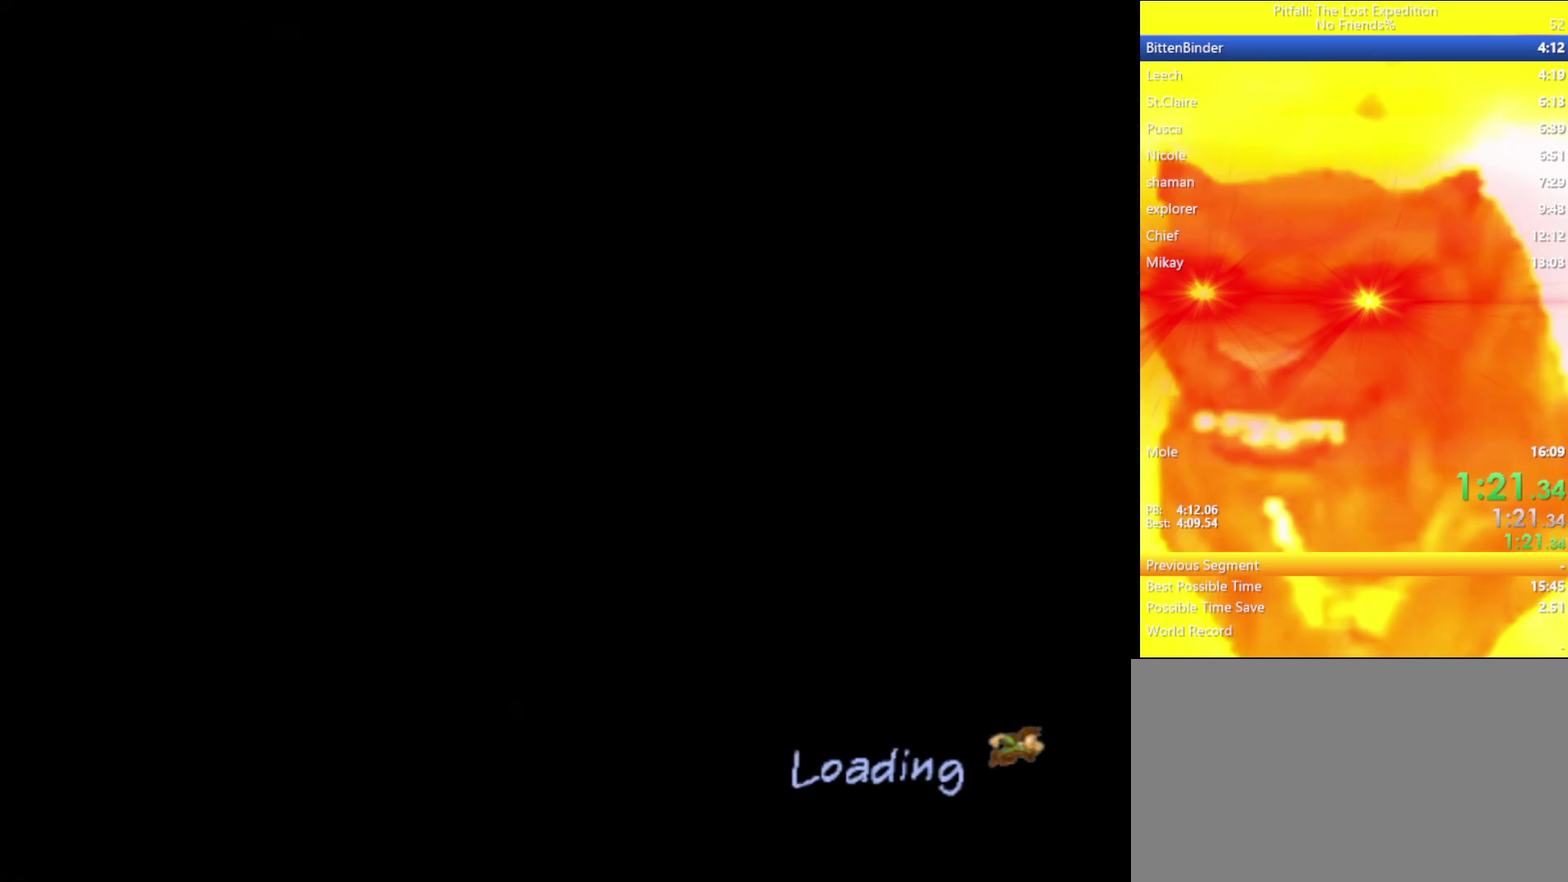
{"buttons": [], "left_stick": "center", "right_stick": "center", "events": []}
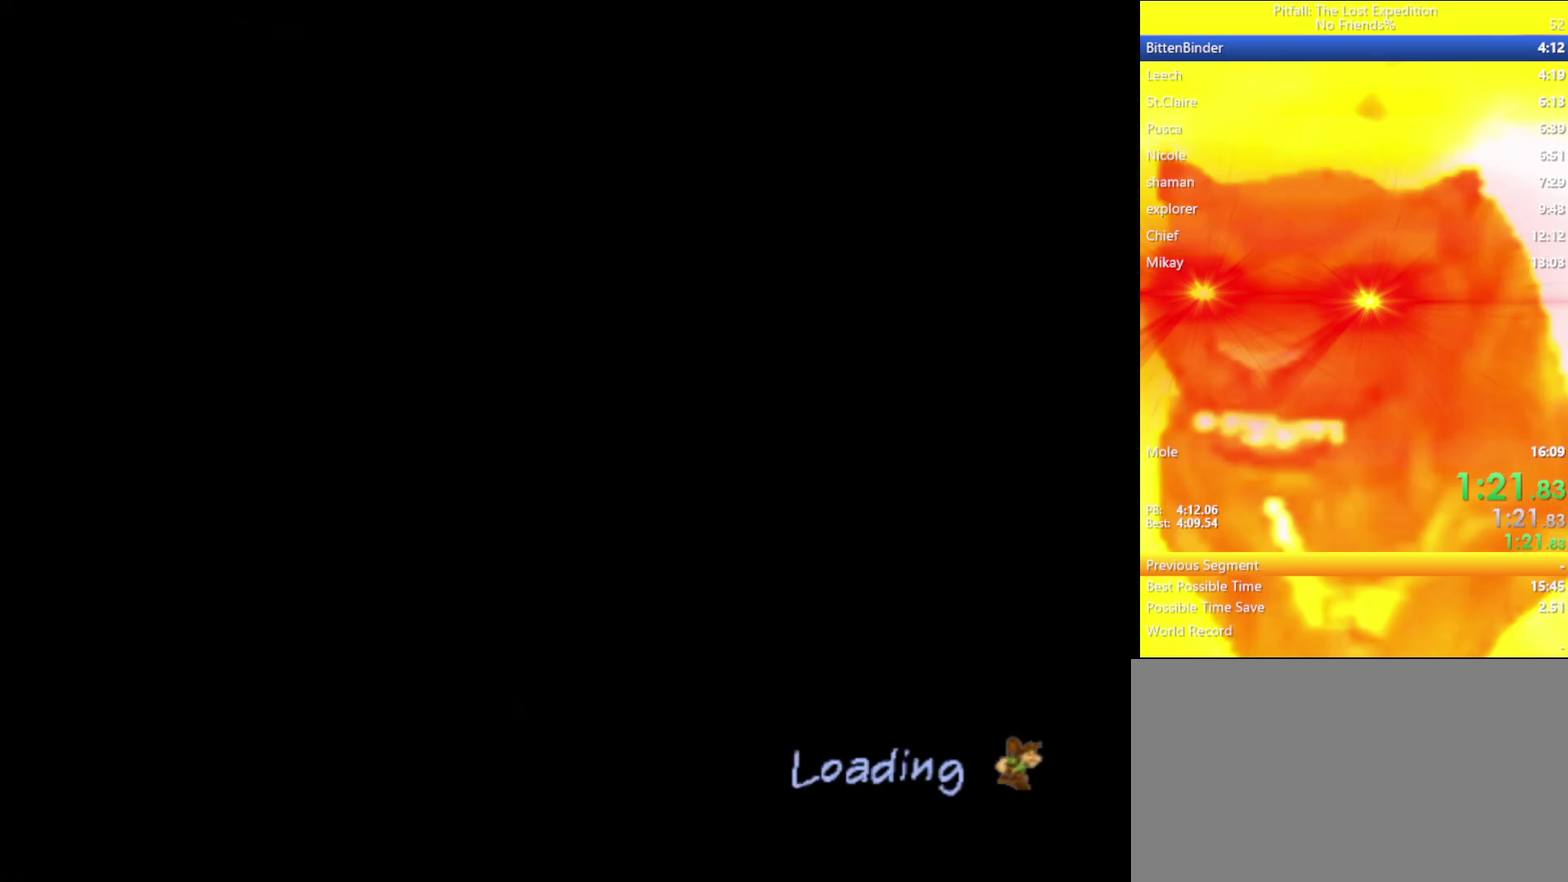
{"buttons": ["A"], "left_stick": "up", "right_stick": "center", "events": [[383, "left_stick", "up"], [500, "A", "down"]]}
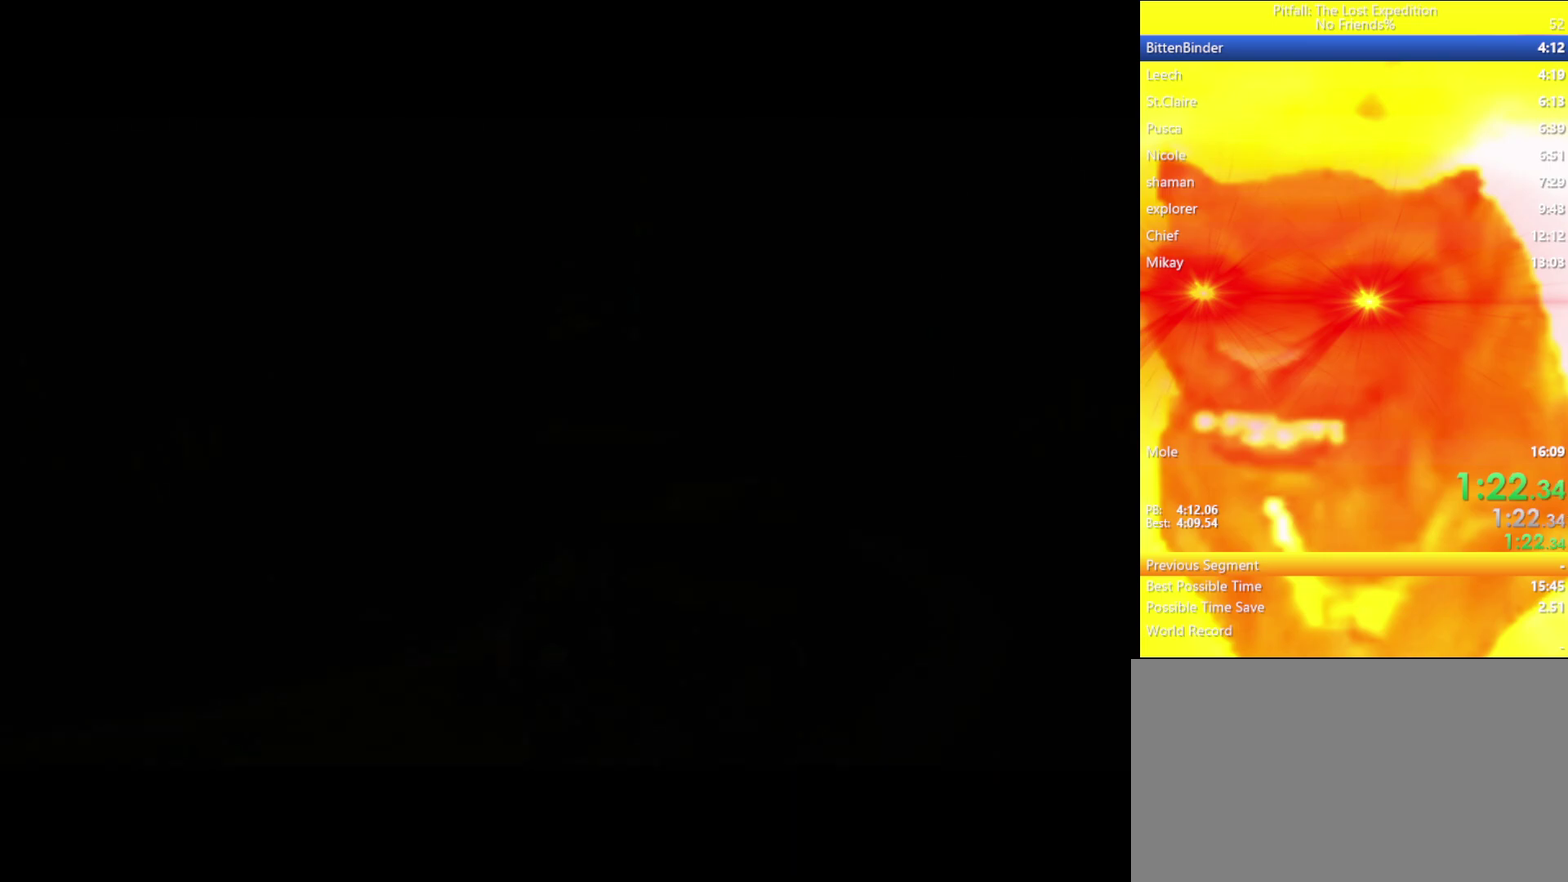
{"buttons": ["A"], "left_stick": "center", "right_stick": "center", "events": [[100, "A", "up"], [100, "left_stick", "center"], [217, "A", "down"], [300, "A", "up"], [350, "A", "down"], [350, "left_stick", "up"], [433, "left_stick", "center"], [450, "A", "up"], [500, "A", "down"]]}
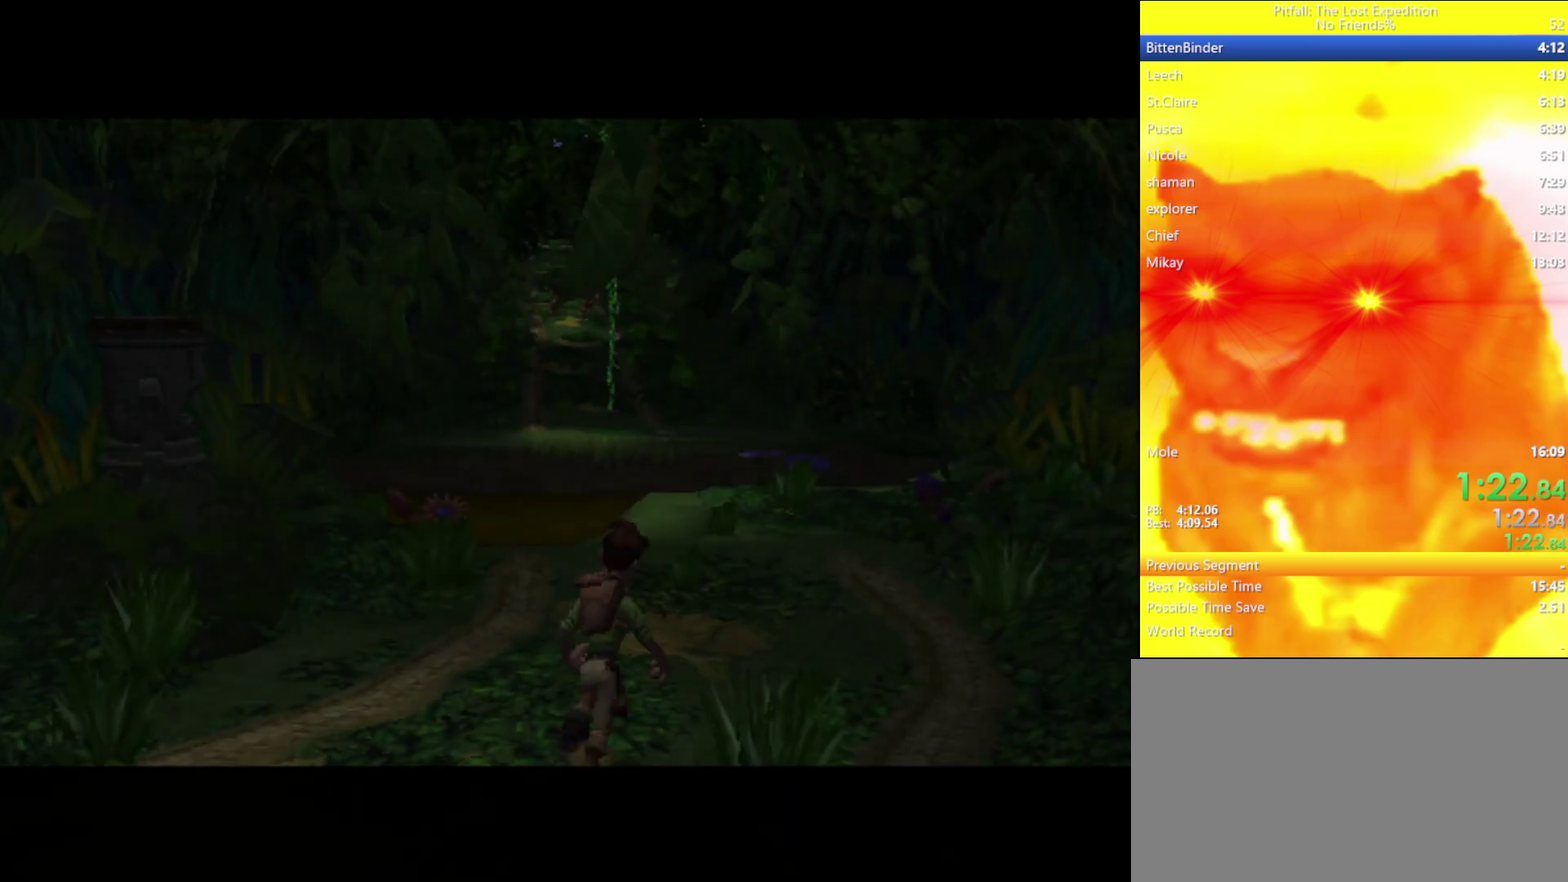
{"buttons": [], "left_stick": "up", "right_stick": "center", "events": [[33, "A", "up"], [67, "left_stick", "up"], [350, "A", "down"], [450, "A", "up"]]}
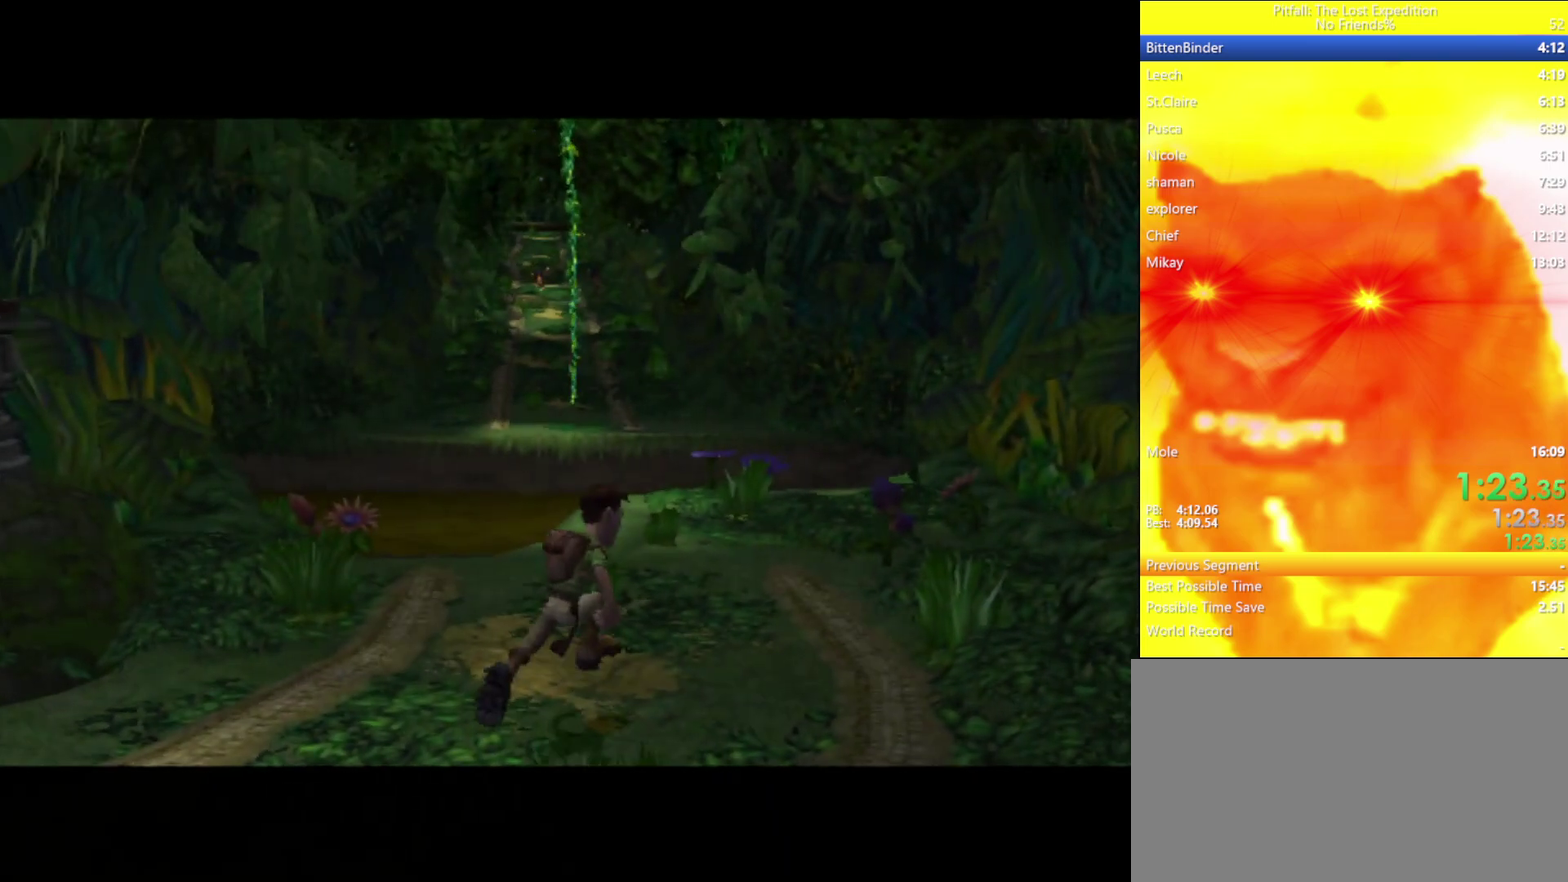
{"buttons": ["A"], "left_stick": "up", "right_stick": "center", "events": [[17, "A", "down"], [50, "A", "up"], [100, "A", "down"], [117, "A", "up"], [367, "A", "down"], [433, "A", "up"], [483, "A", "down"]]}
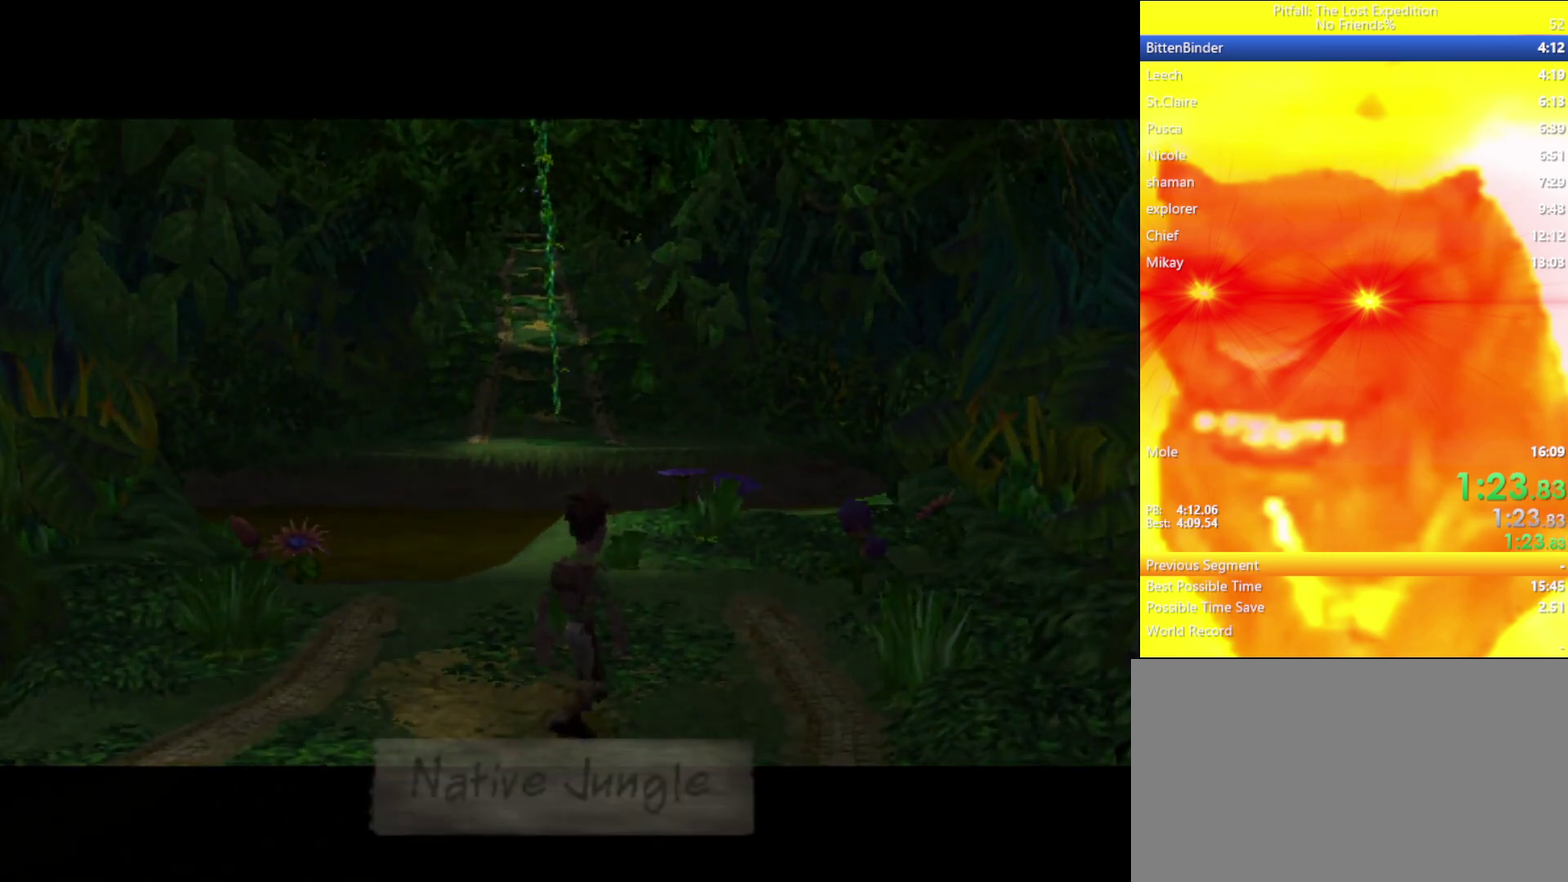
{"buttons": ["Y"], "left_stick": "up", "right_stick": "center", "events": [[17, "A", "up"], [200, "A", "down"], [217, "A", "up"], [300, "Y", "down"]]}
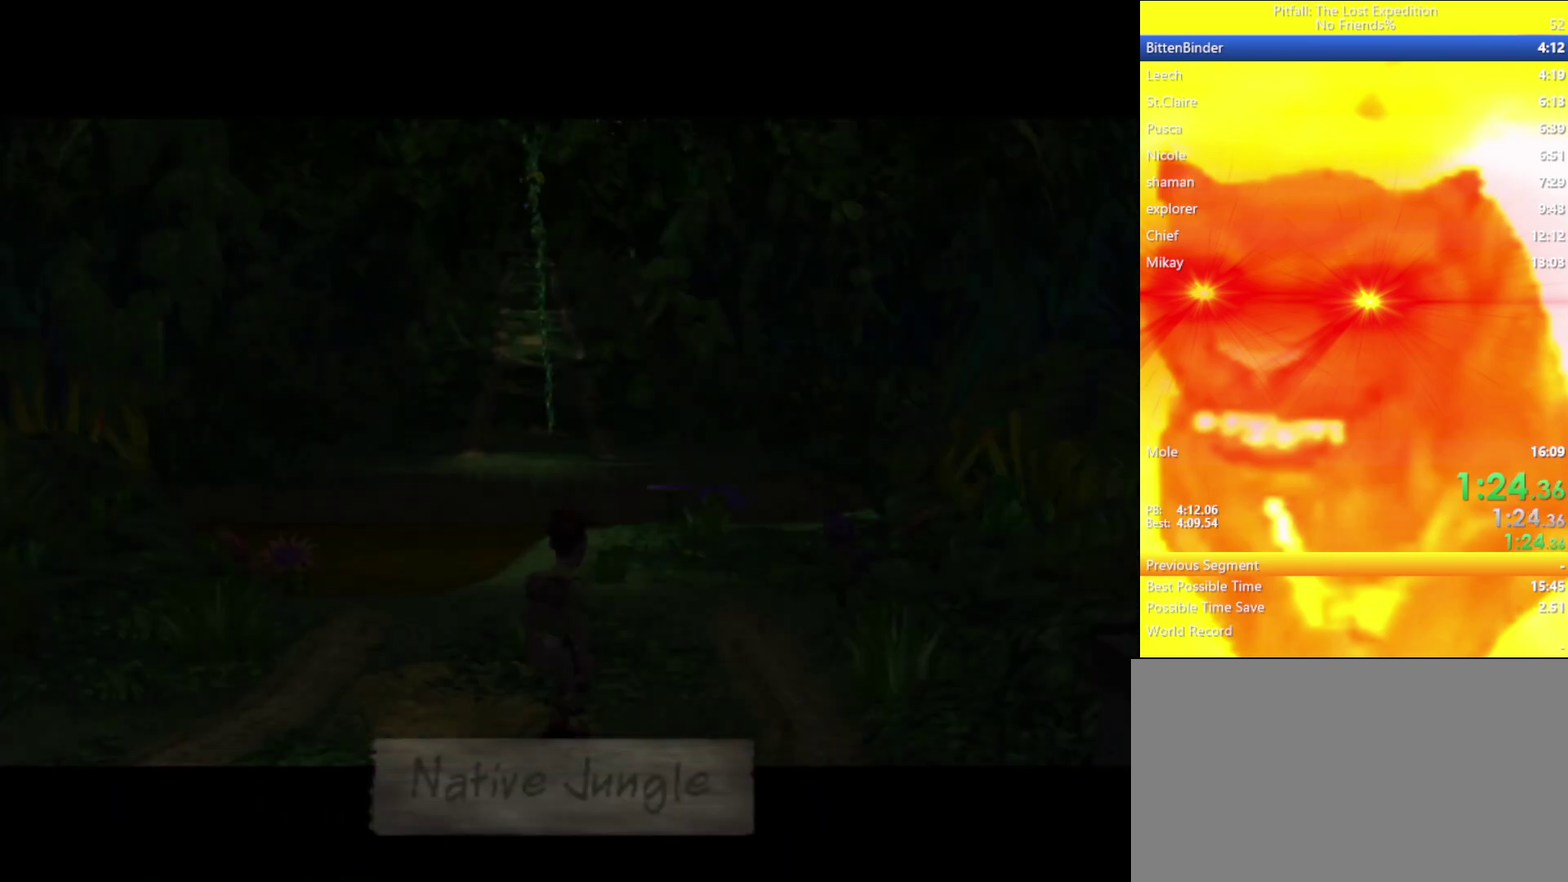
{"buttons": ["Y"], "left_stick": "up", "right_stick": "center", "events": []}
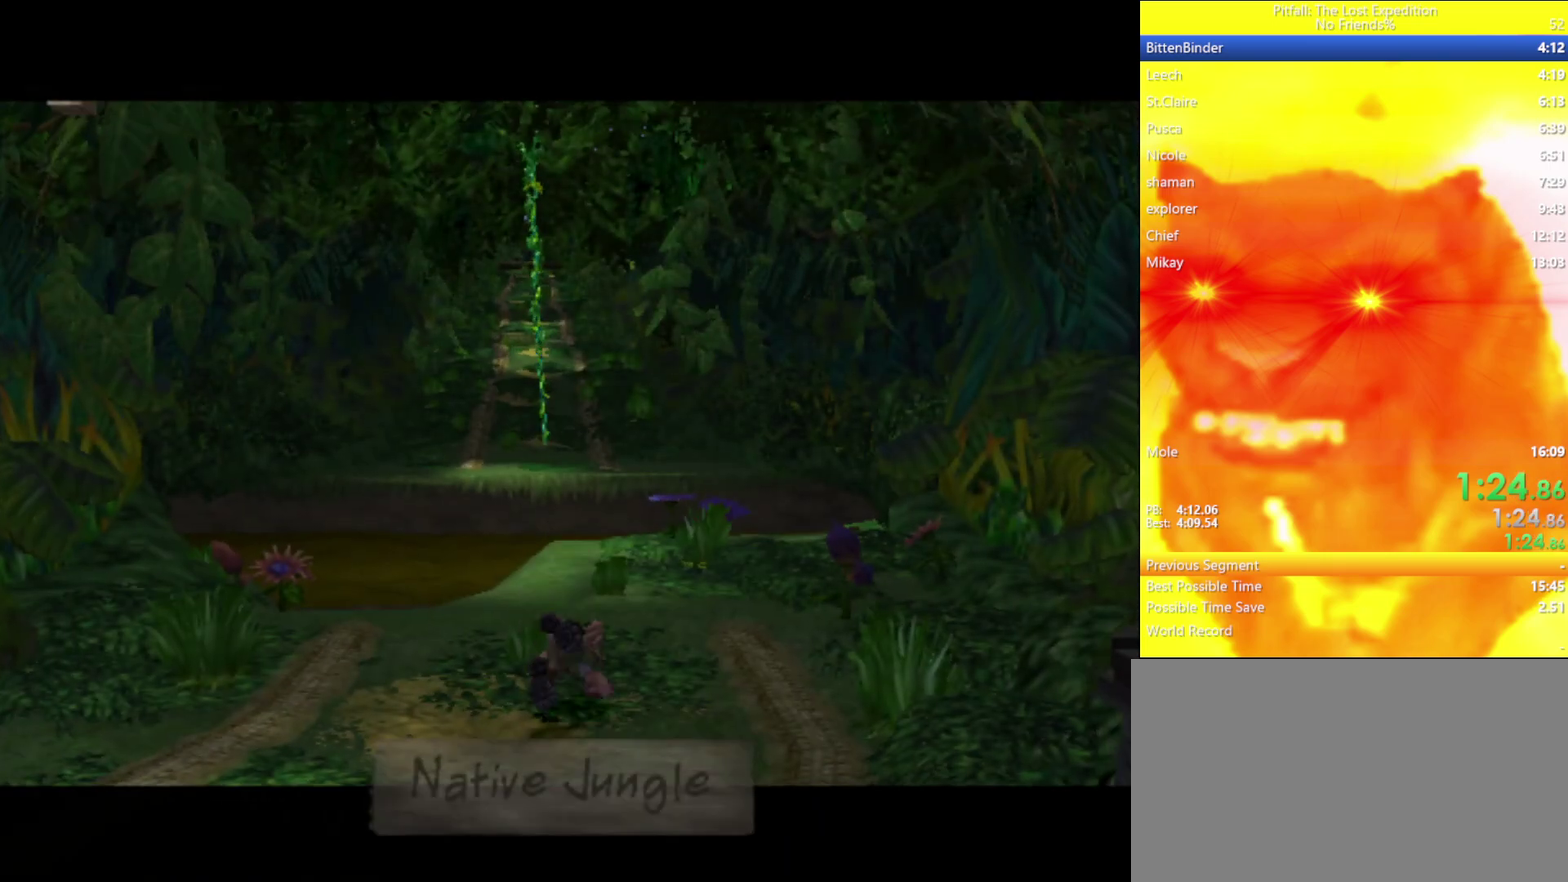
{"buttons": ["Y"], "left_stick": "up", "right_stick": "center", "events": [[433, "R1", "down"], [500, "R1", "up"]]}
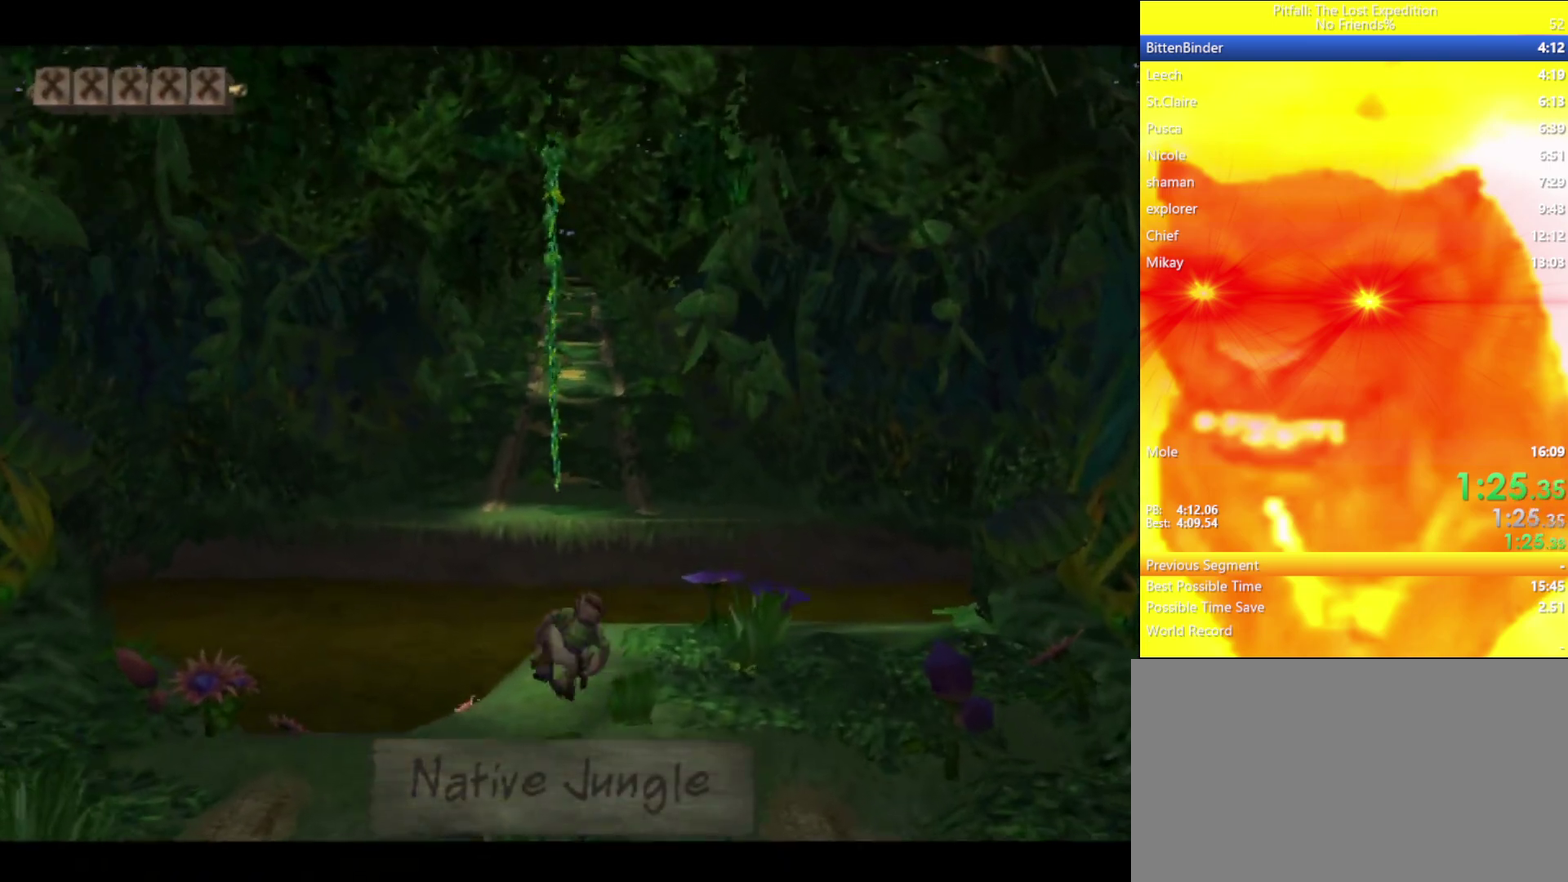
{"buttons": [], "left_stick": "up", "right_stick": "center", "events": [[233, "Y", "up"]]}
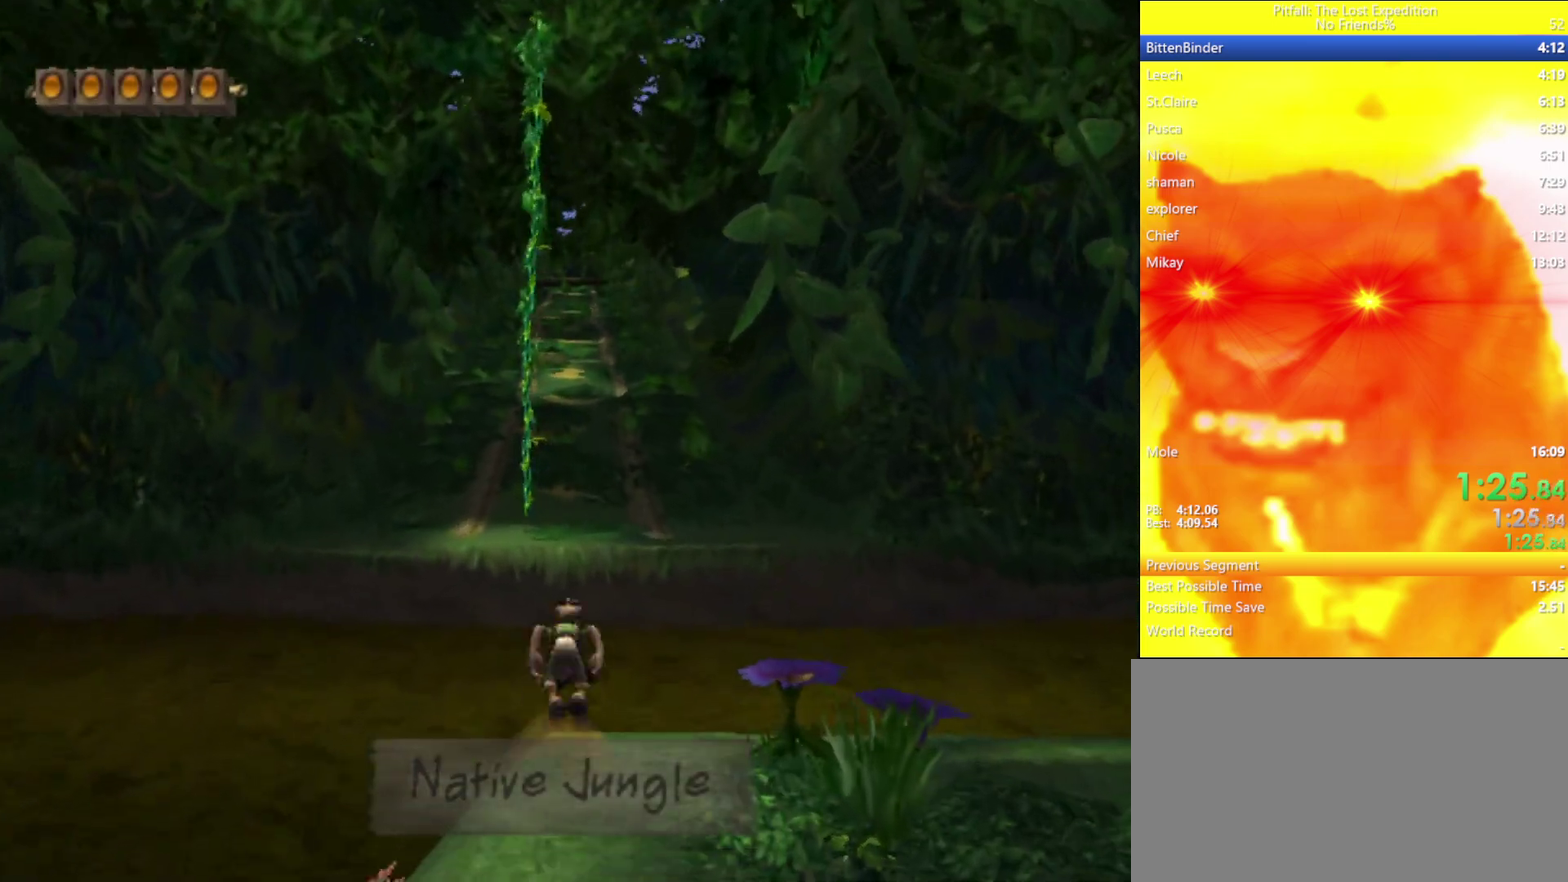
{"buttons": [], "left_stick": "up", "right_stick": "center", "events": [[33, "A", "down"], [133, "A", "up"], [417, "A", "down"], [483, "A", "up"]]}
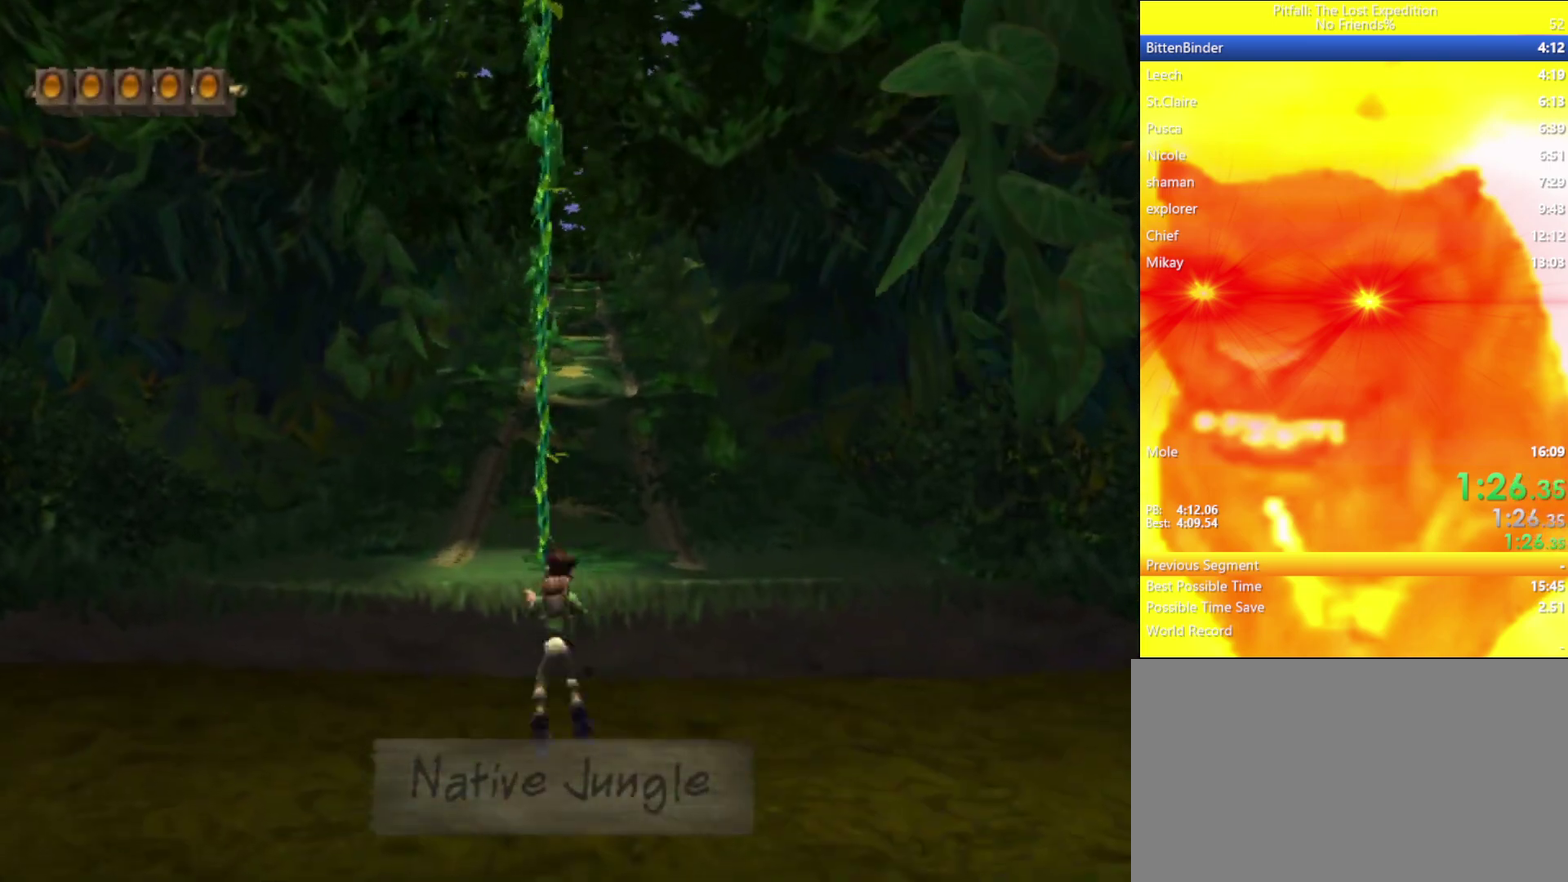
{"buttons": [], "left_stick": "up", "right_stick": "center", "events": [[67, "L1", "down"], [167, "L1", "up"]]}
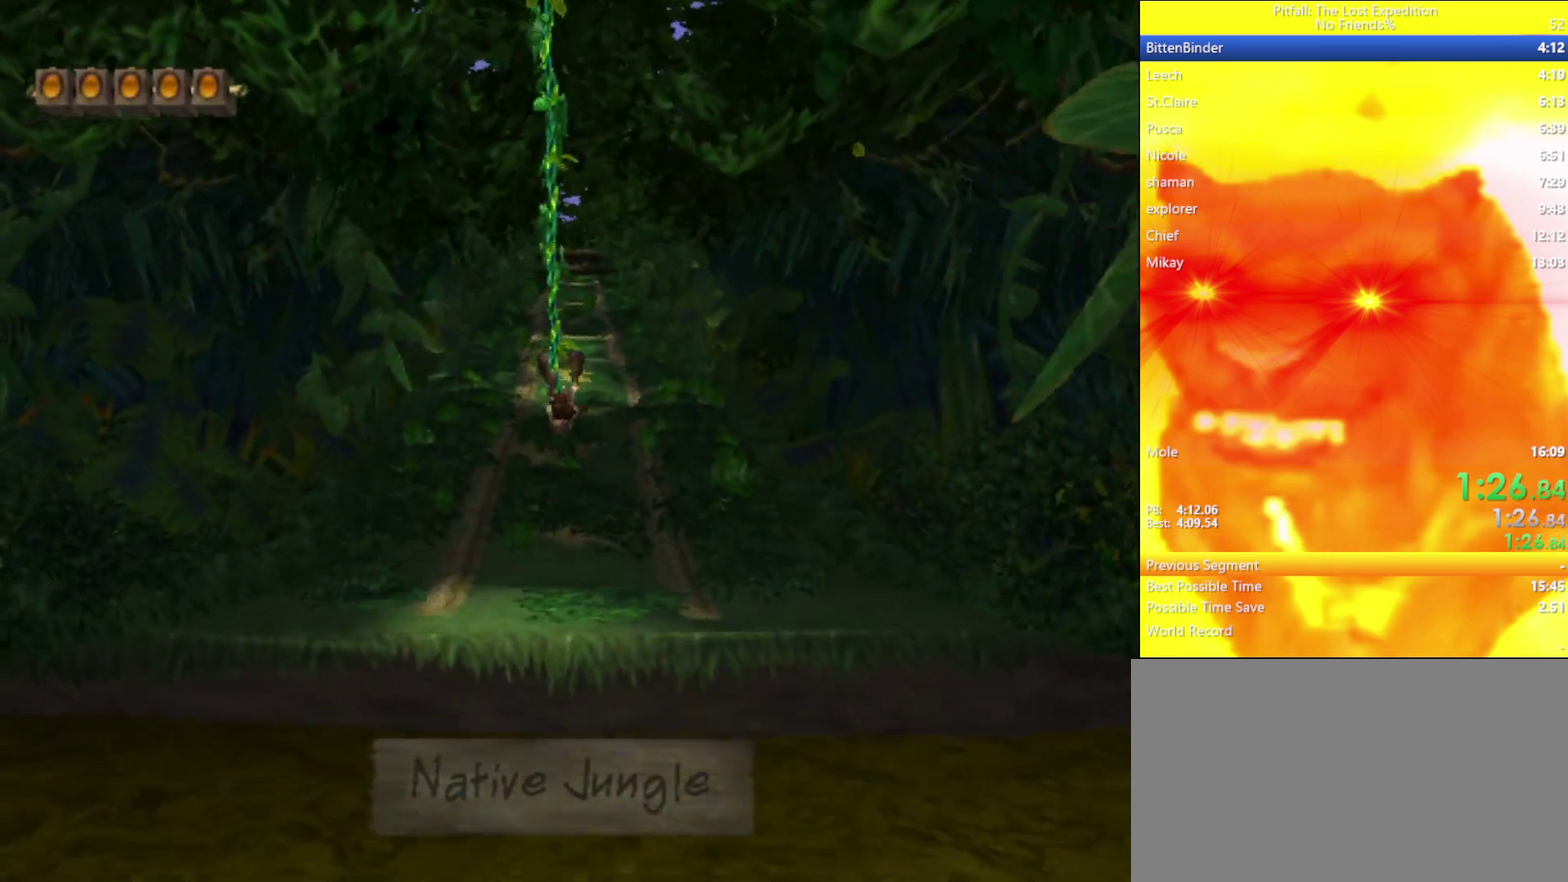
{"buttons": [], "left_stick": "up", "right_stick": "center", "events": [[50, "A", "down"], [100, "A", "up"]]}
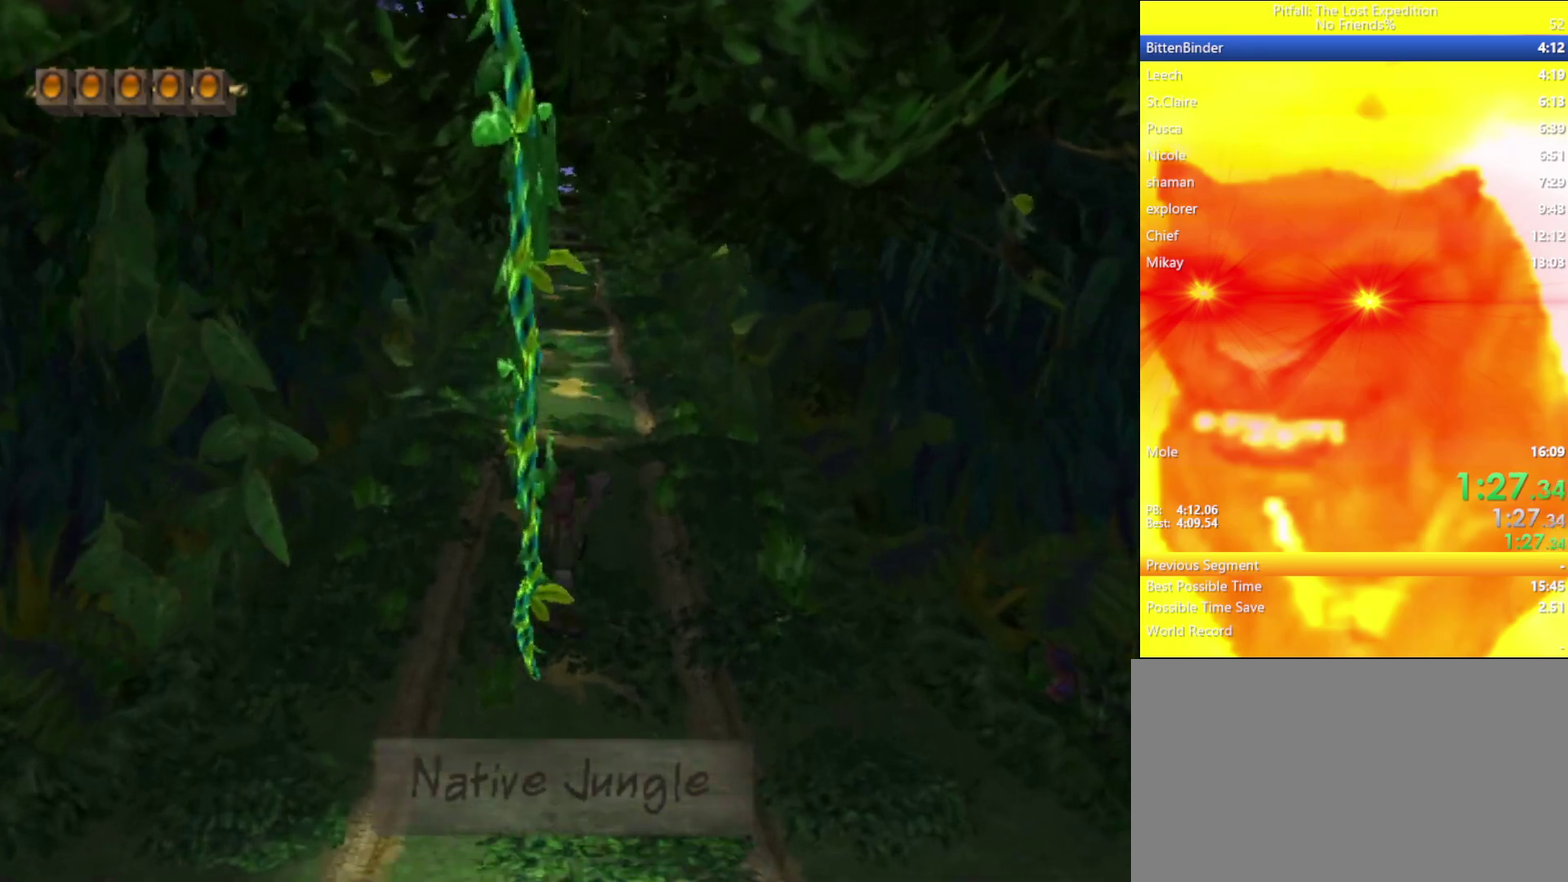
{"buttons": [], "left_stick": "up", "right_stick": "center", "events": [[150, "B", "down"], [217, "B", "up"], [450, "B", "down"], [500, "B", "up"]]}
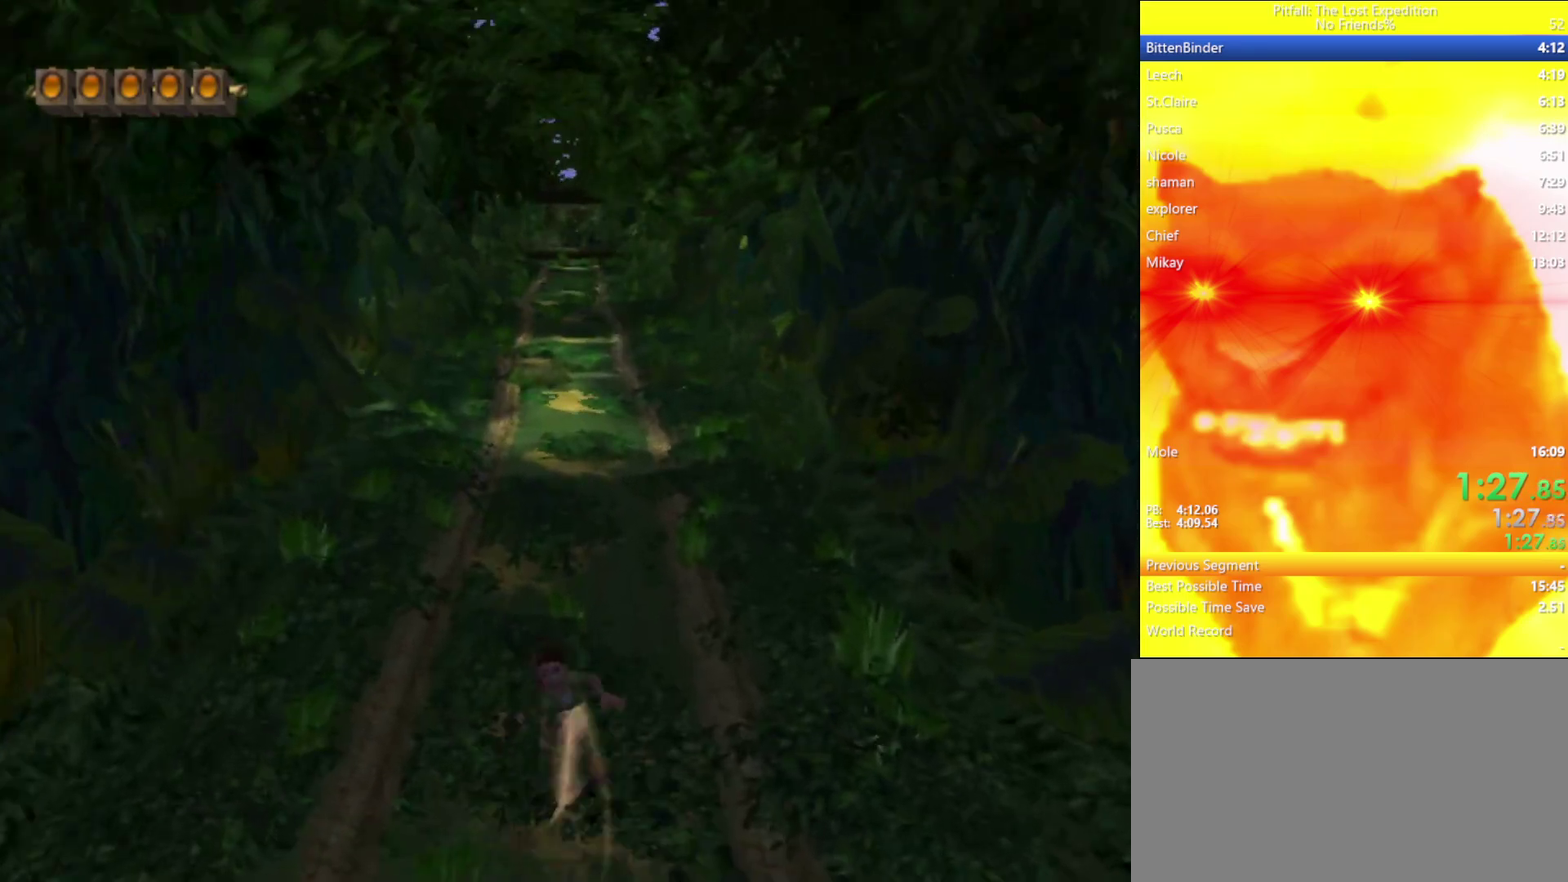
{"buttons": [], "left_stick": "up", "right_stick": "center", "events": [[300, "B", "down"], [367, "B", "up"]]}
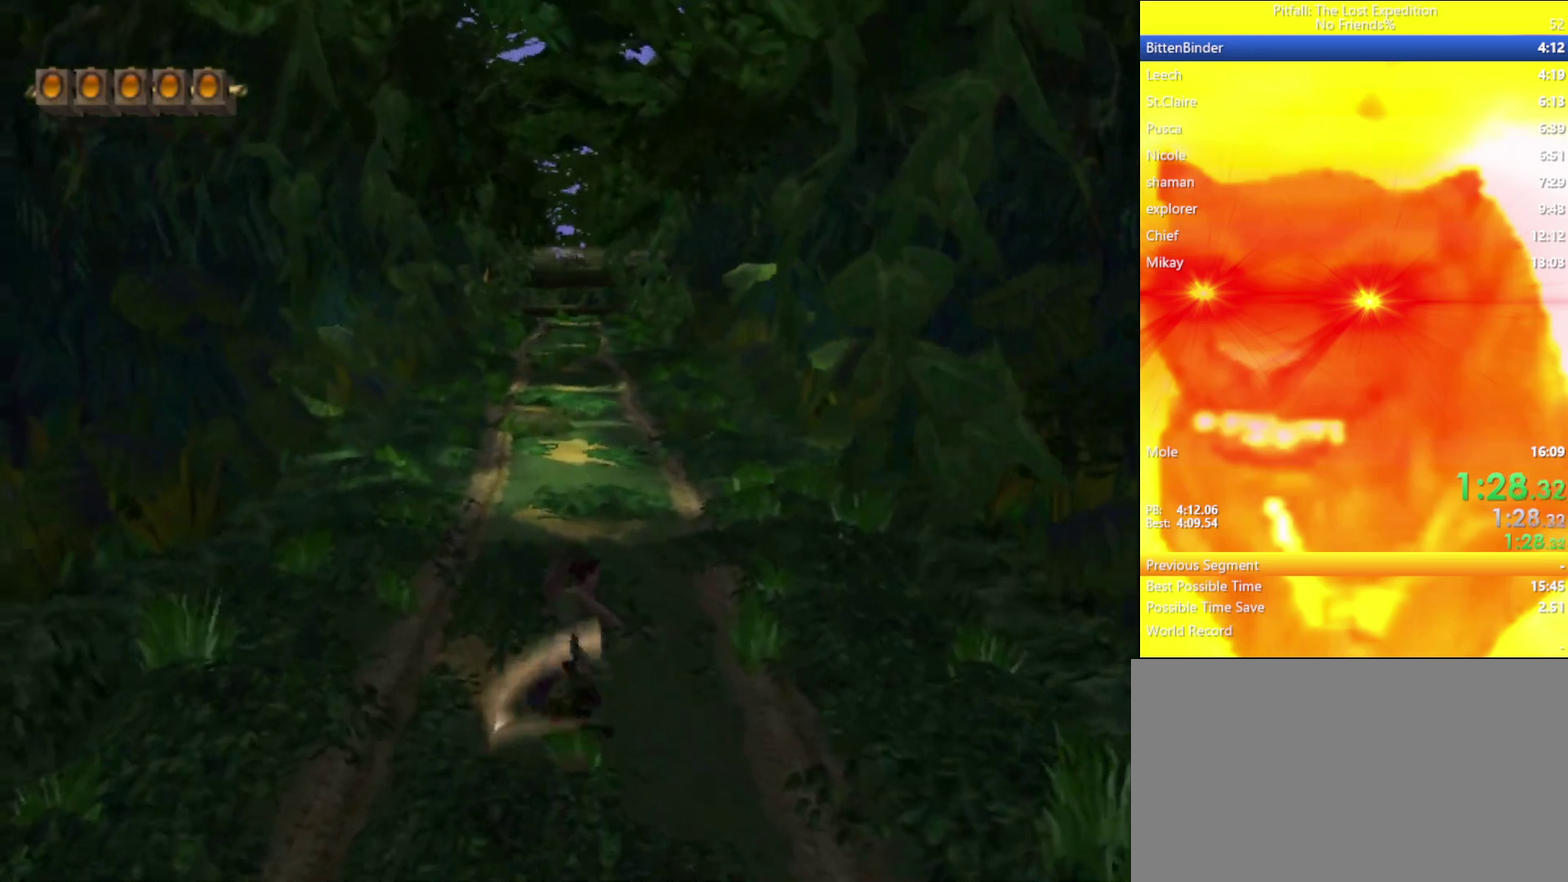
{"buttons": [], "left_stick": "up", "right_stick": "center", "events": [[33, "B", "down"], [100, "B", "up"], [317, "B", "down"], [400, "B", "up"]]}
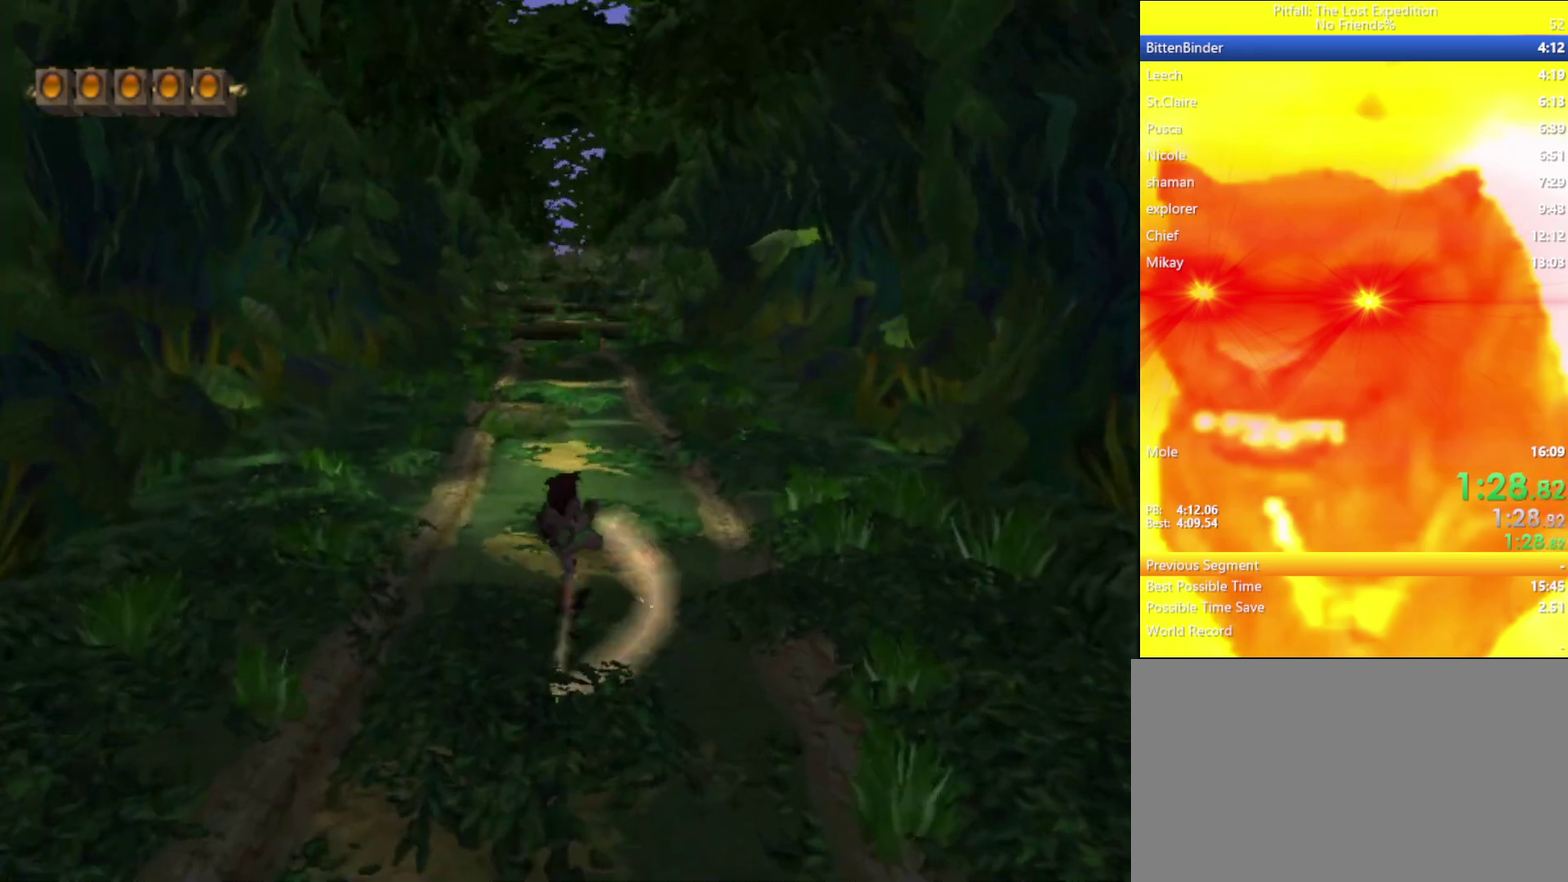
{"buttons": ["B"], "left_stick": "up", "right_stick": "center", "events": [[217, "B", "down"], [300, "B", "up"], [500, "B", "down"]]}
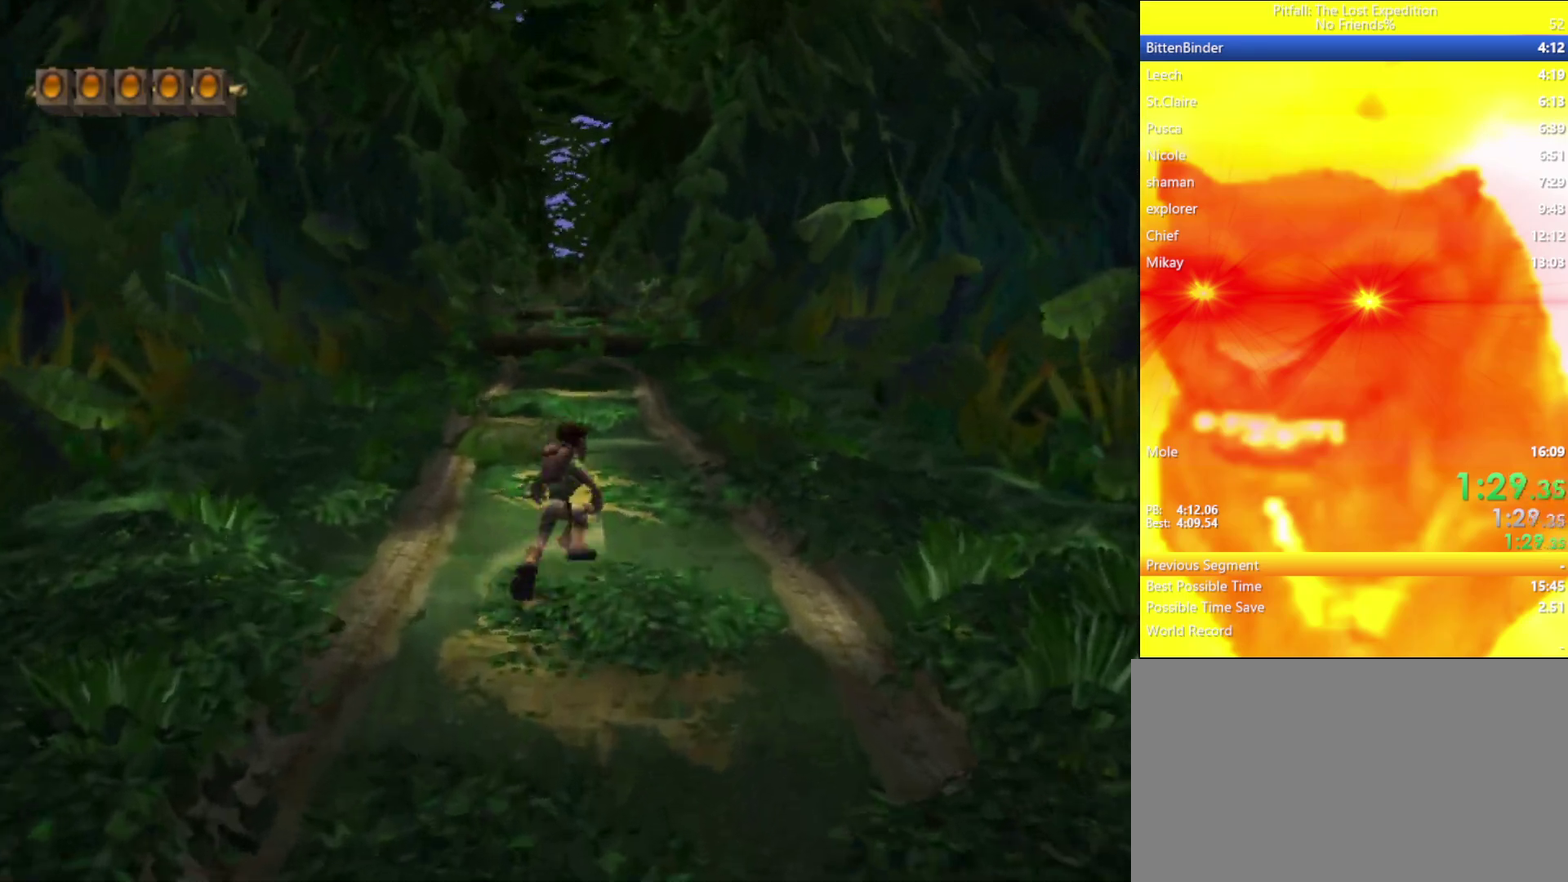
{"buttons": [], "left_stick": "up", "right_stick": "center", "events": [[33, "B", "up"], [317, "B", "down"], [400, "B", "up"]]}
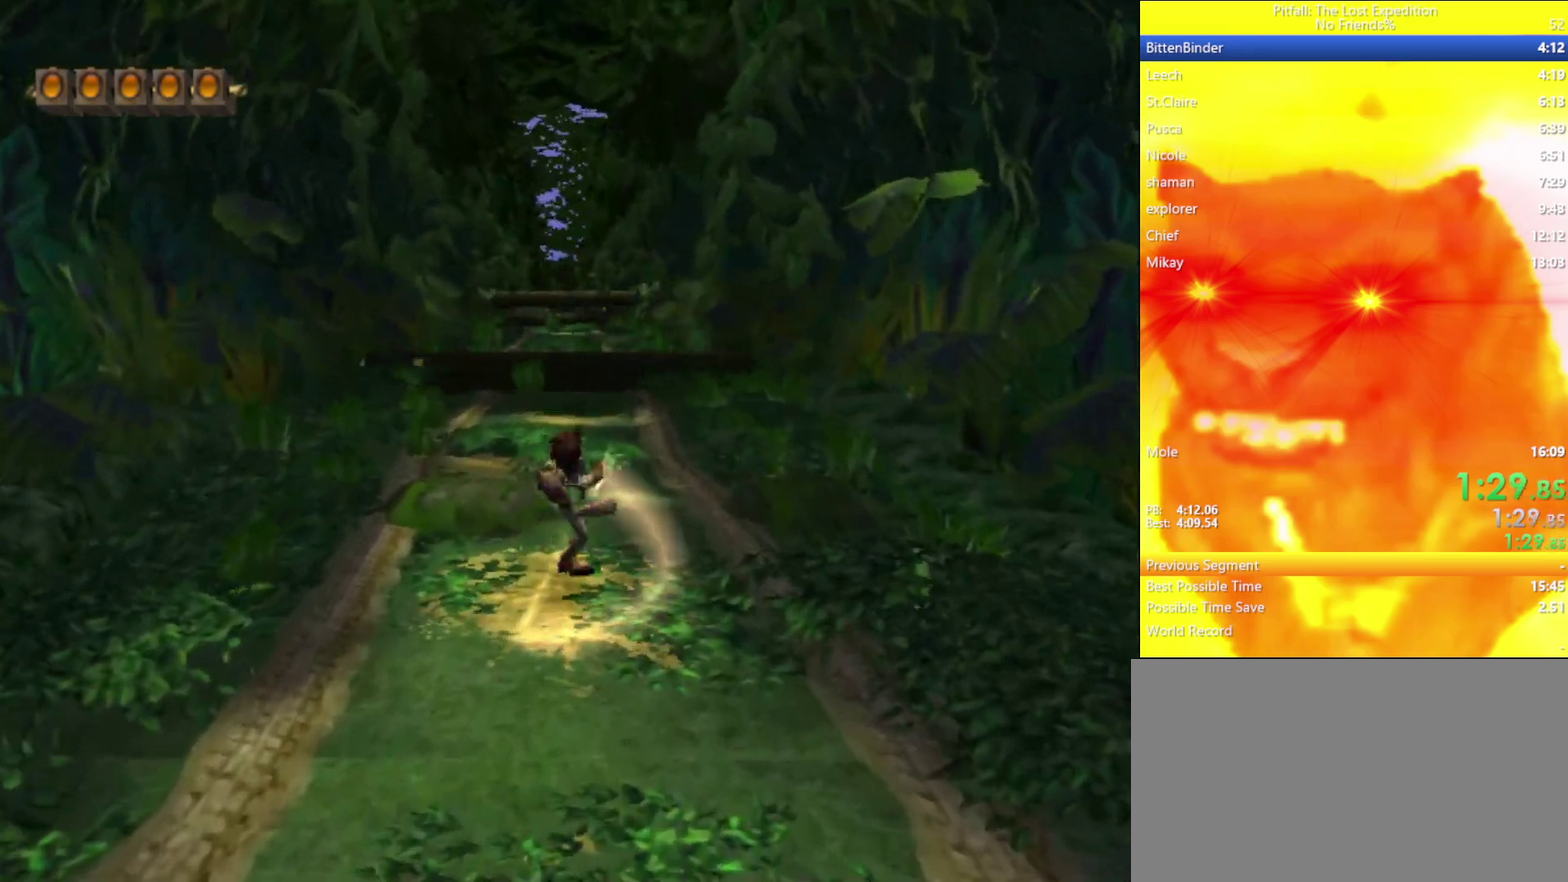
{"buttons": ["A"], "left_stick": "up", "right_stick": "center", "events": [[483, "A", "down"]]}
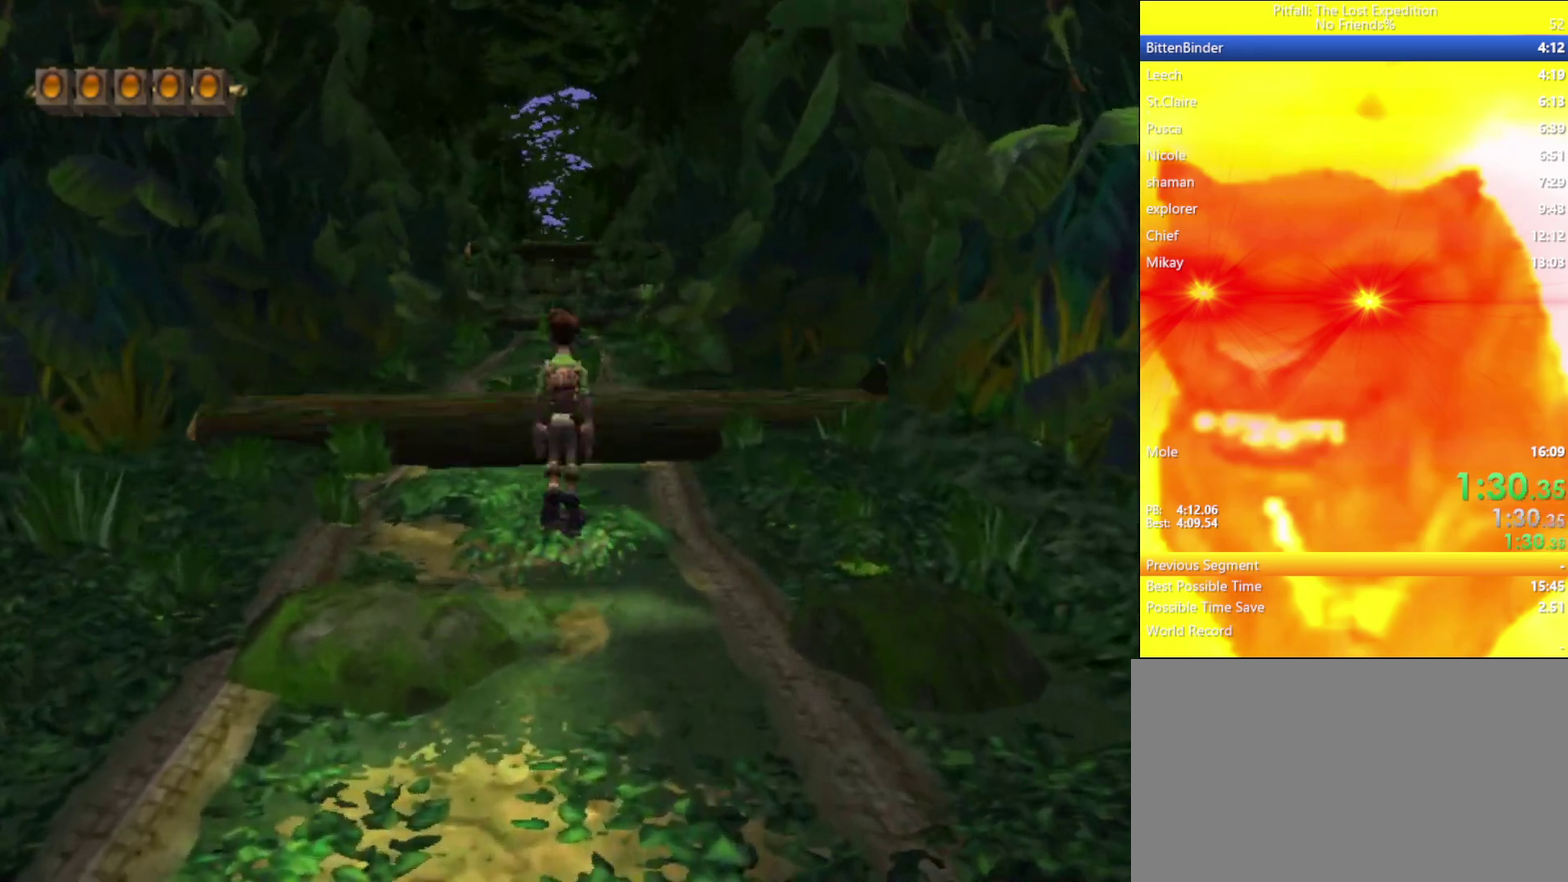
{"buttons": [], "left_stick": "up", "right_stick": "center", "events": [[67, "A", "up"], [117, "B", "down"], [167, "B", "up"], [283, "R1", "down"], [367, "R1", "up"]]}
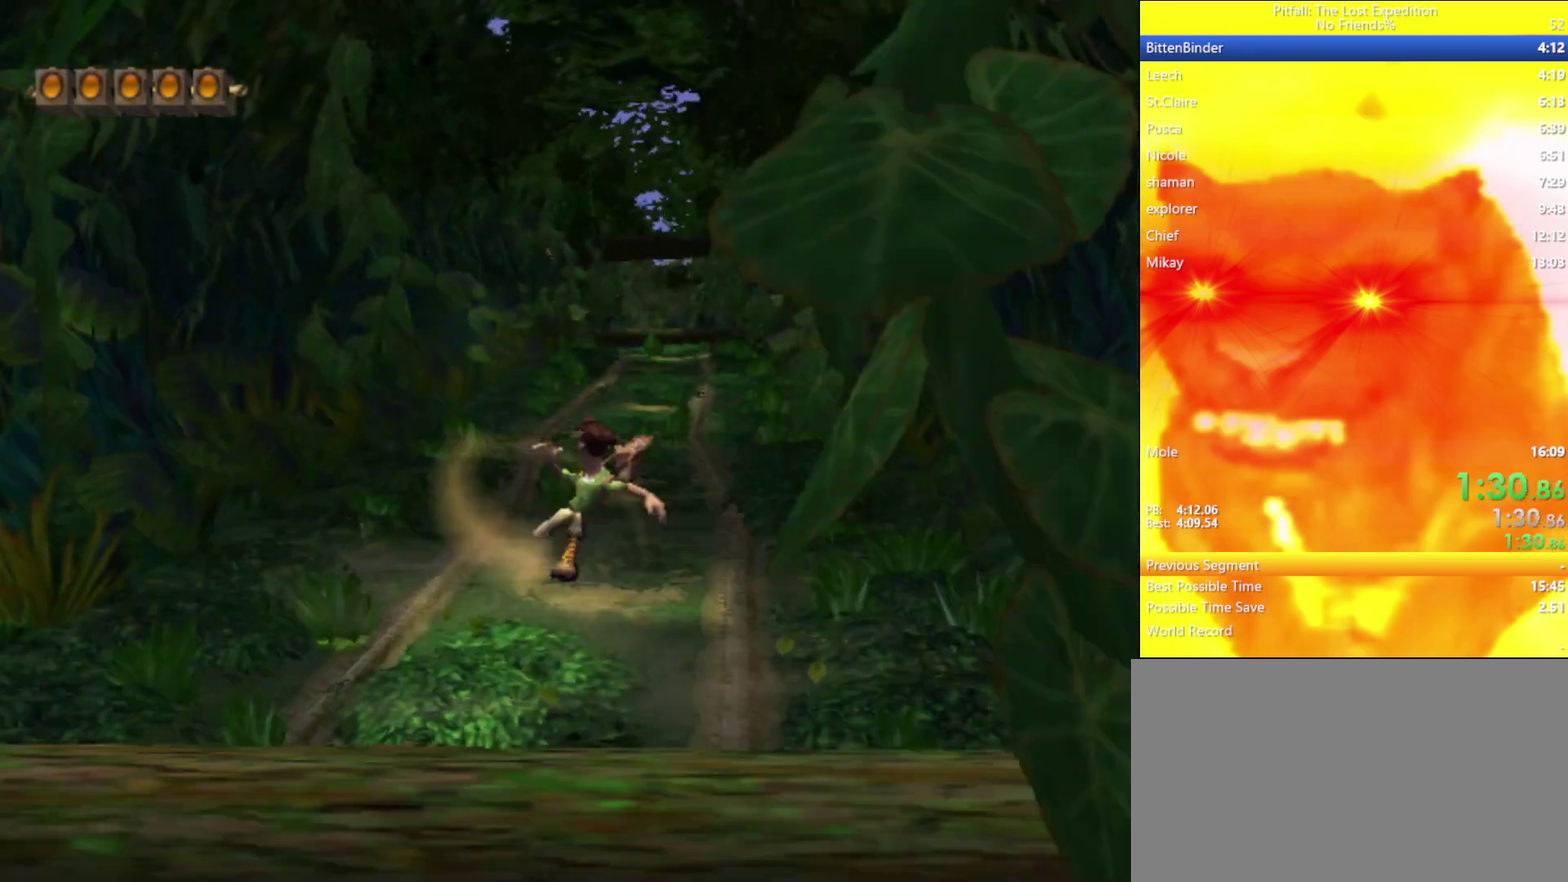
{"buttons": [], "left_stick": "up", "right_stick": "center", "events": [[67, "L1", "down"], [133, "L1", "up"], [283, "B", "down"], [367, "B", "up"]]}
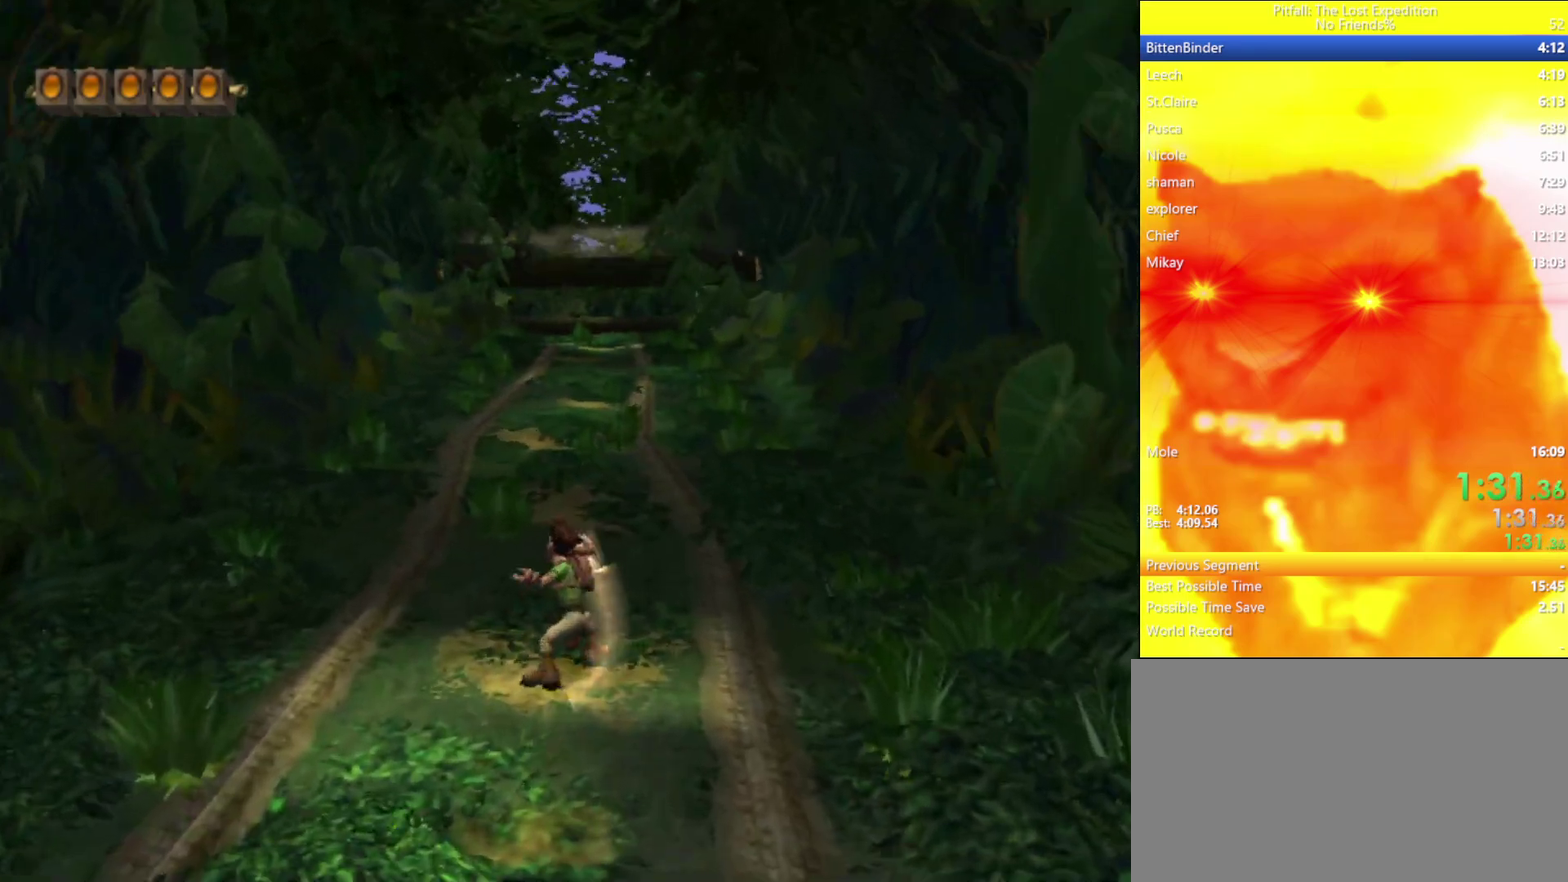
{"buttons": ["B"], "left_stick": "up", "right_stick": "center", "events": [[100, "B", "down"], [183, "B", "up"], [483, "B", "down"]]}
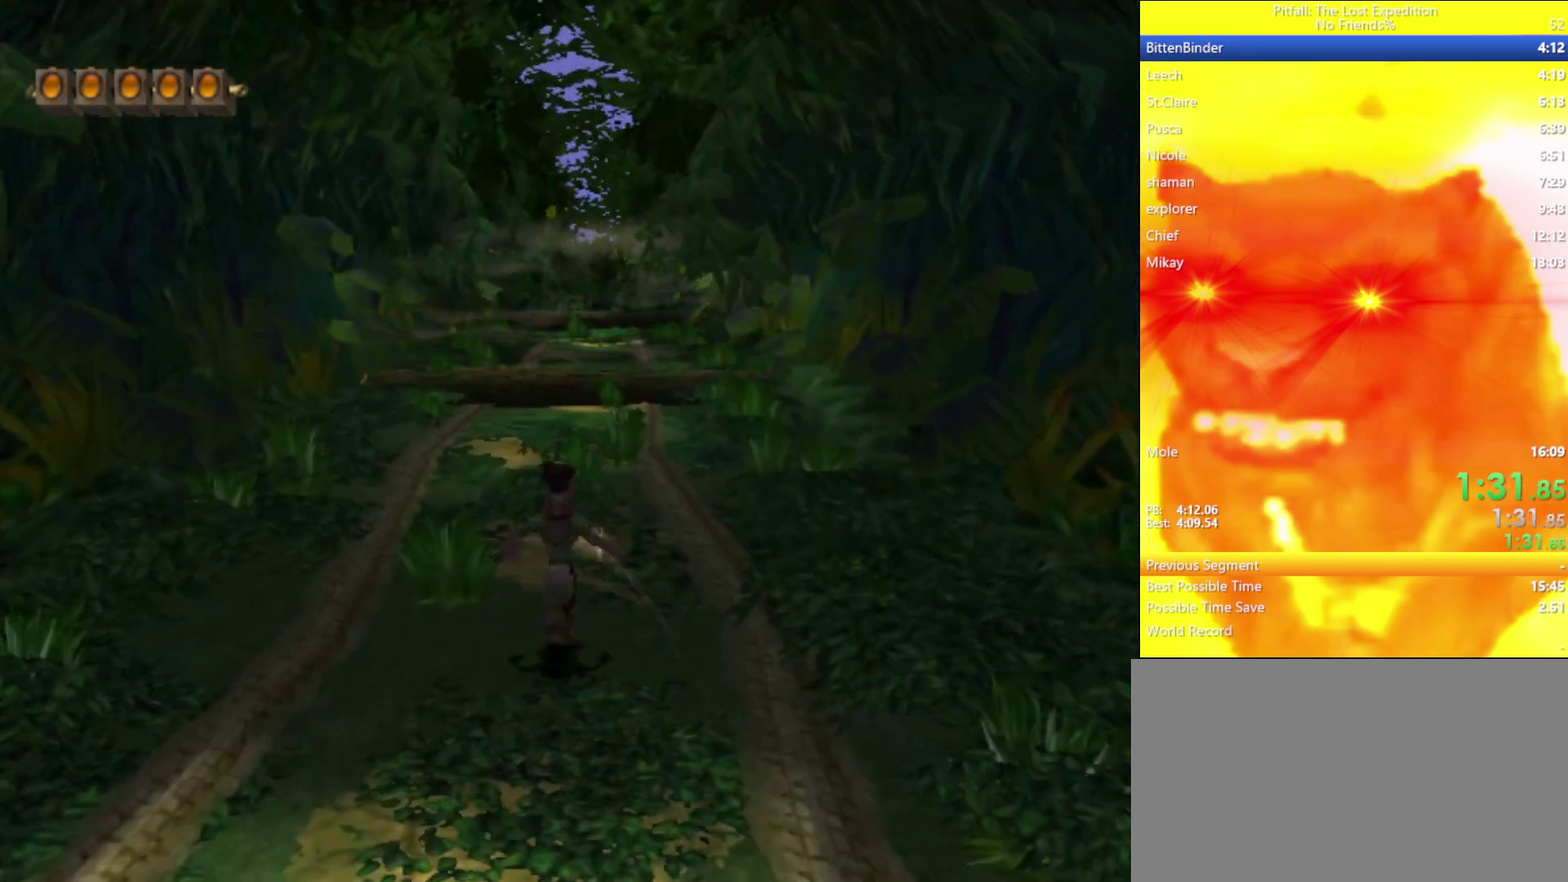
{"buttons": [], "left_stick": "up", "right_stick": "center", "events": [[50, "B", "up"], [233, "B", "down"], [300, "B", "up"]]}
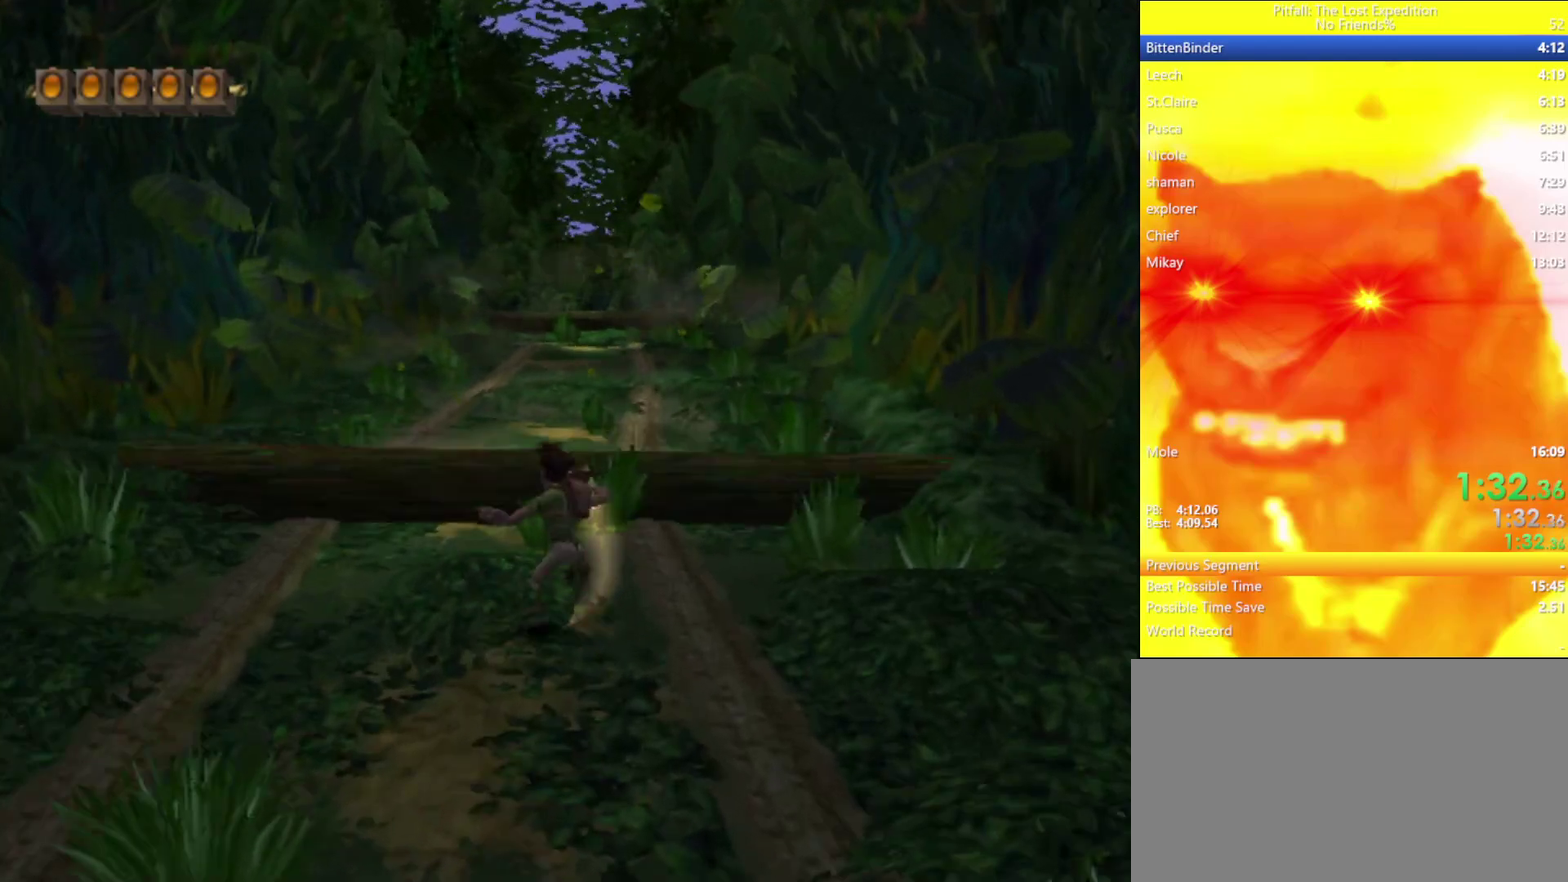
{"buttons": ["B"], "left_stick": "up", "right_stick": "center", "events": [[17, "A", "down"], [150, "A", "up"], [467, "B", "down"]]}